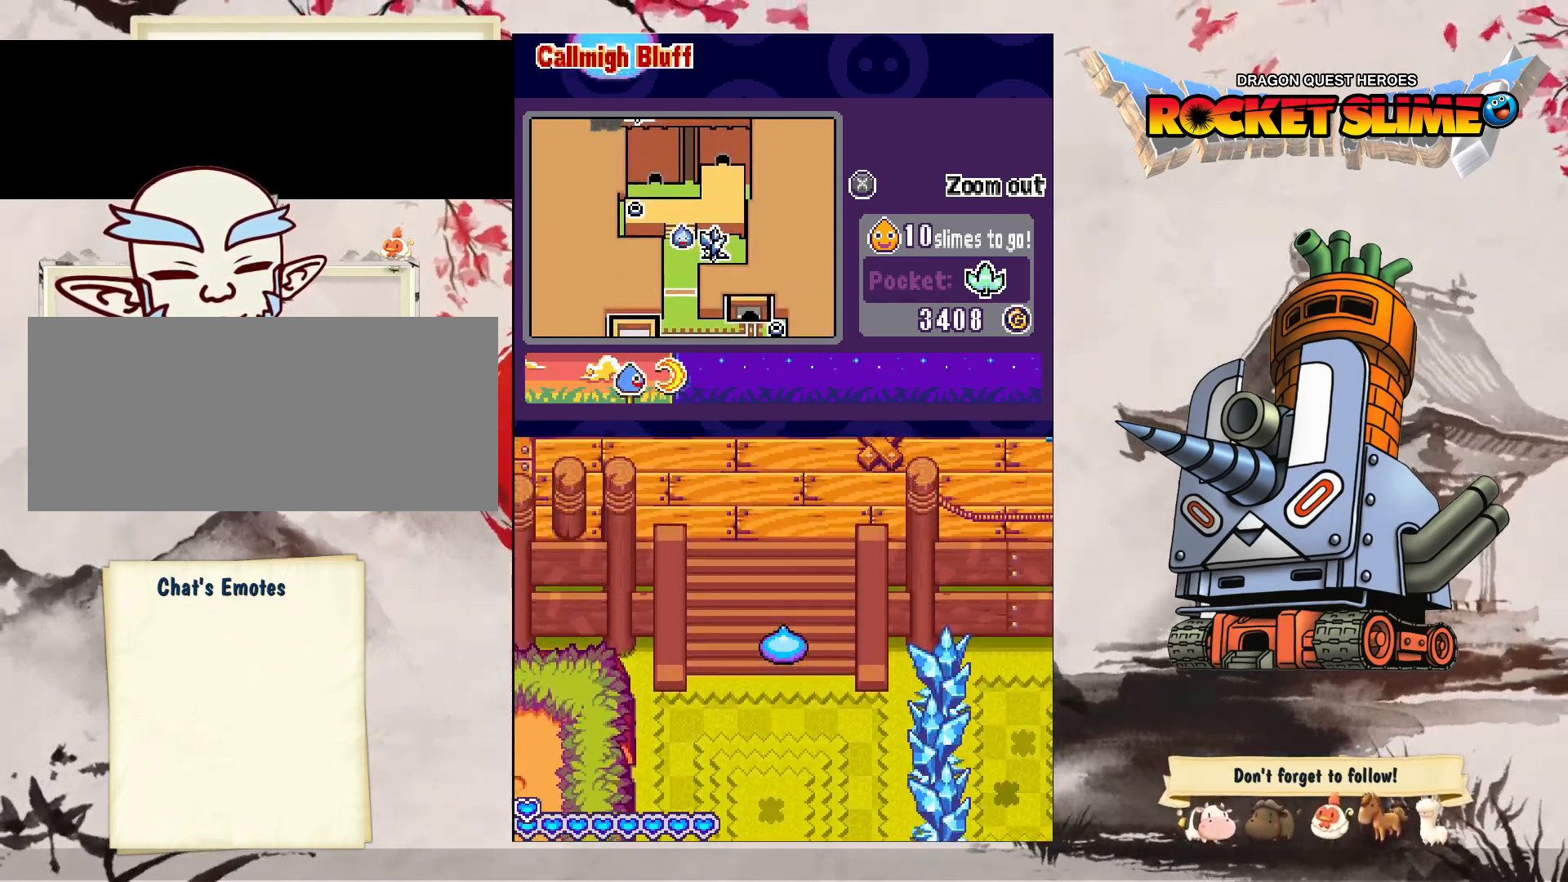
Gameplay with a controller (Xbox layout); each line is a JSON object with the inputs held at the frame after it. "events" lists button and stick changes between this image and that frame as [ms after this image, input, new state], when the widget could be followed in between. Not read: DPAD_LEFT L3 R3 SELECT START.
{"buttons": ["DPAD_DOWN", "DPAD_RIGHT"], "left_stick": "center", "right_stick": "center", "events": [[300, "DPAD_RIGHT", "down"]]}
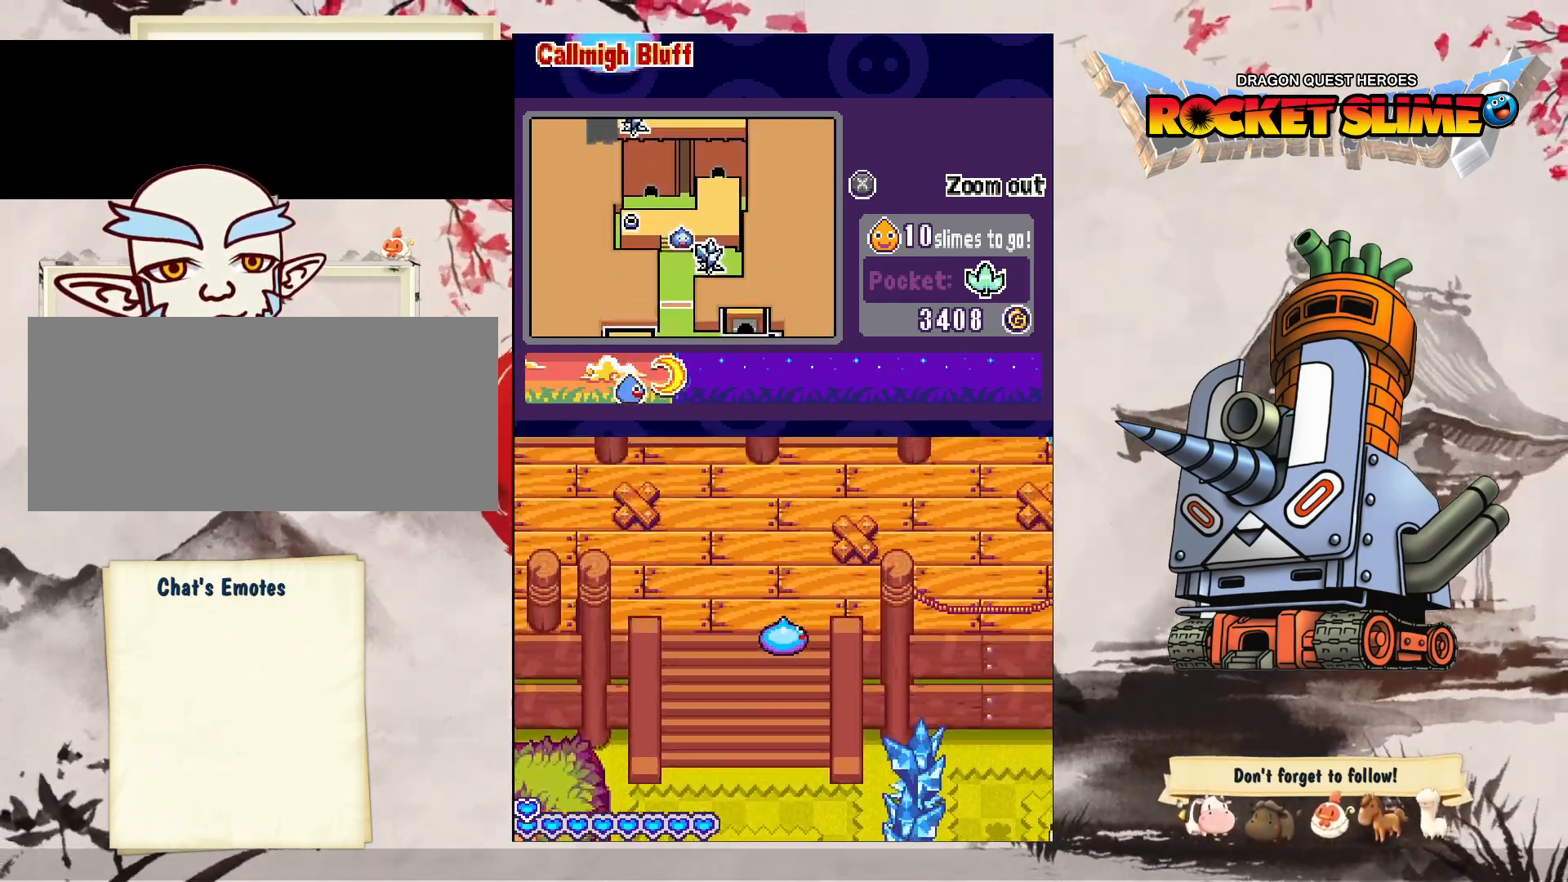
{"buttons": ["DPAD_DOWN"], "left_stick": "center", "right_stick": "center", "events": [[417, "DPAD_RIGHT", "up"]]}
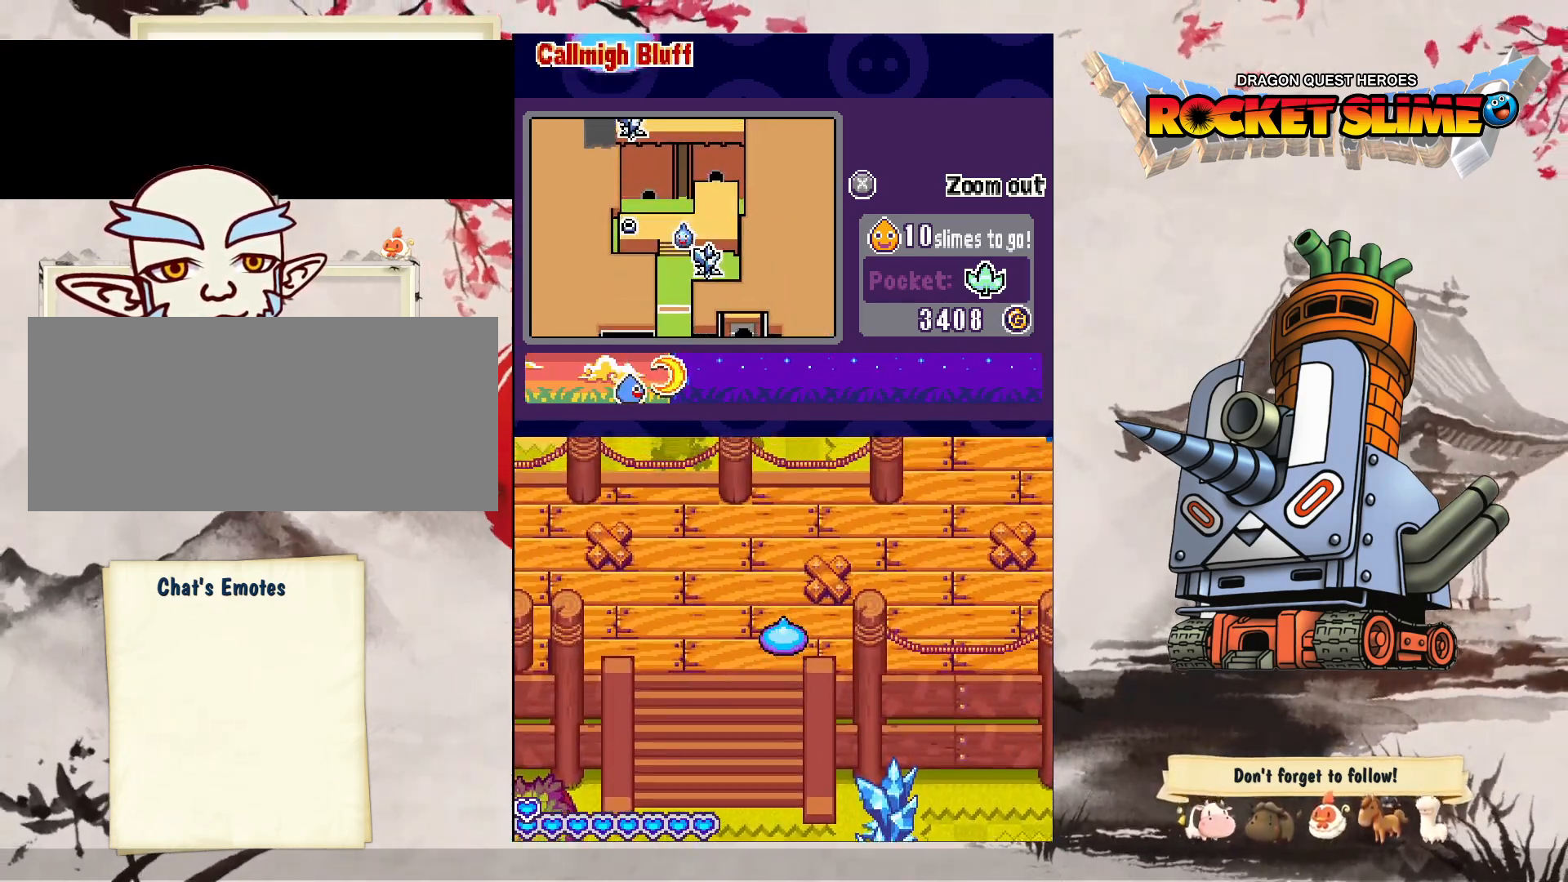
{"buttons": ["DPAD_DOWN", "DPAD_RIGHT"], "left_stick": "center", "right_stick": "center", "events": [[500, "DPAD_RIGHT", "down"]]}
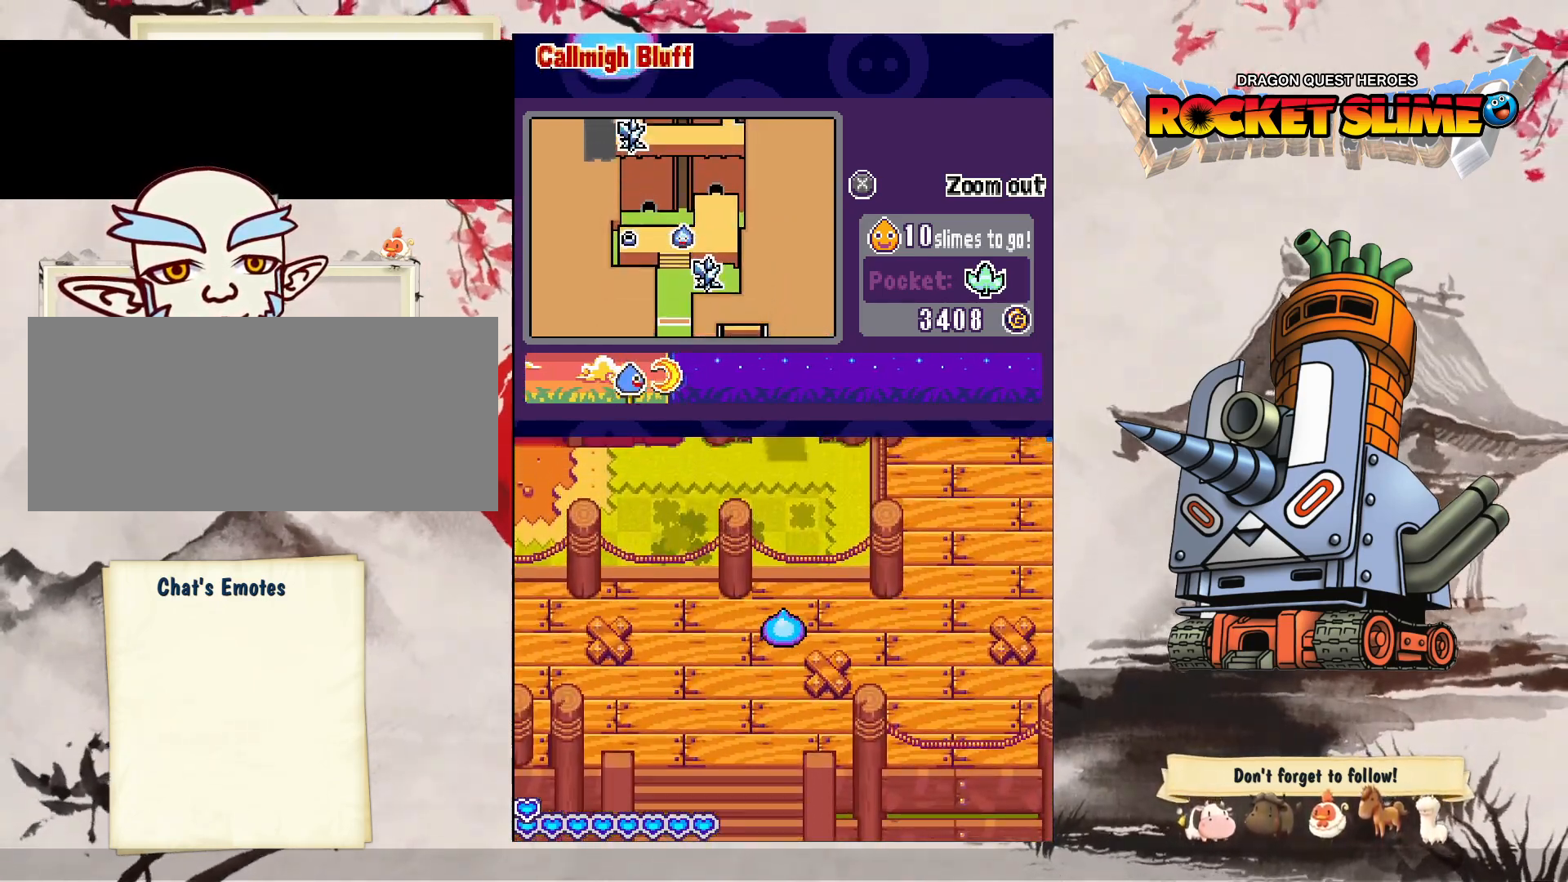
{"buttons": ["DPAD_RIGHT"], "left_stick": "center", "right_stick": "center", "events": [[233, "DPAD_DOWN", "up"]]}
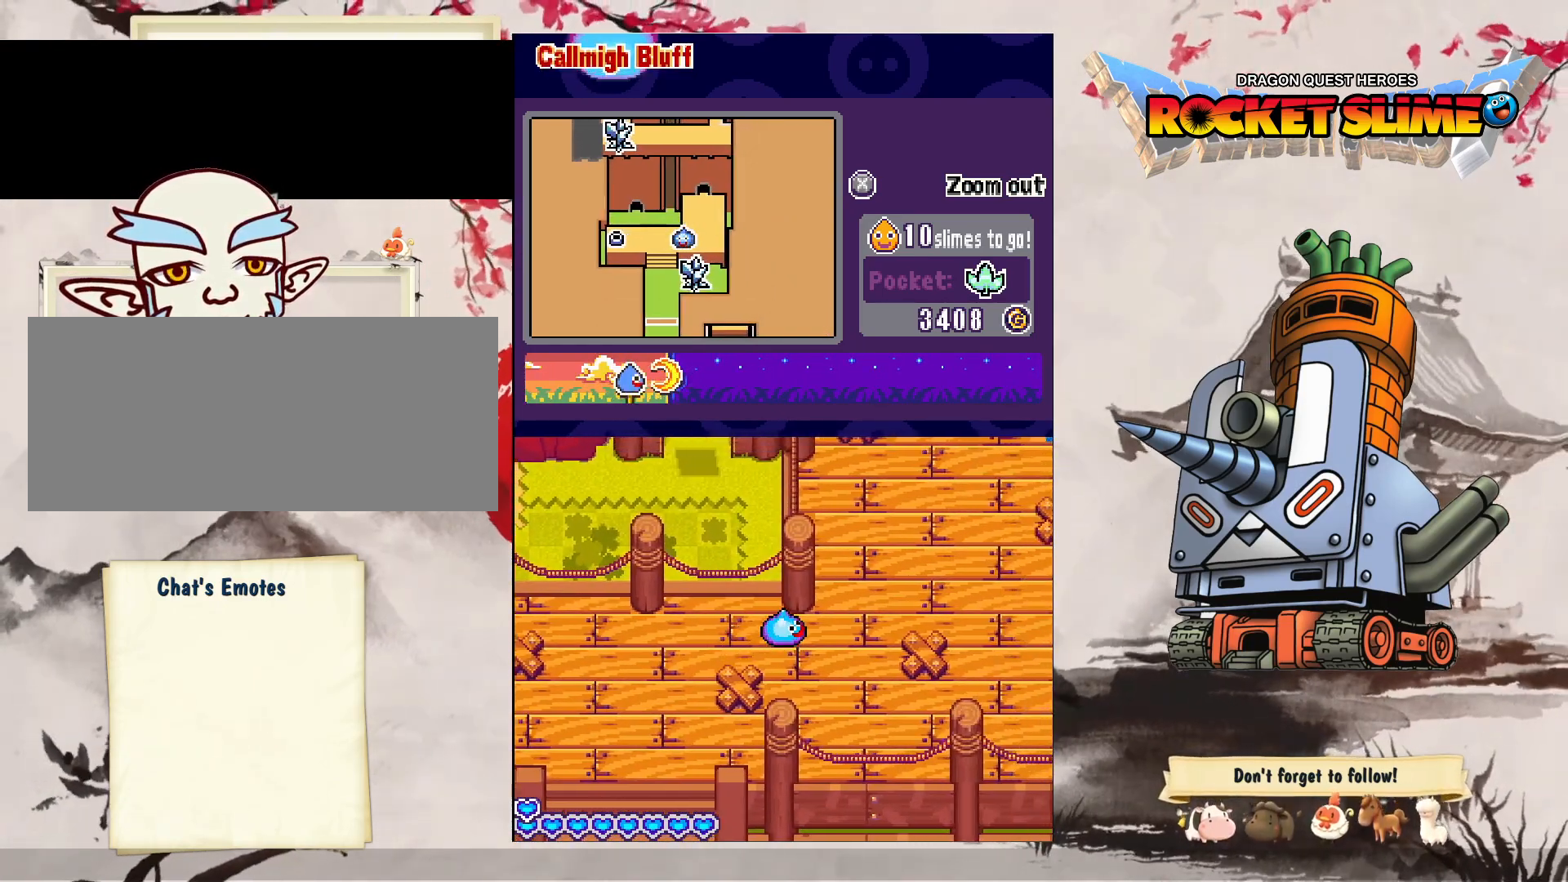
{"buttons": ["DPAD_RIGHT"], "left_stick": "center", "right_stick": "center", "events": []}
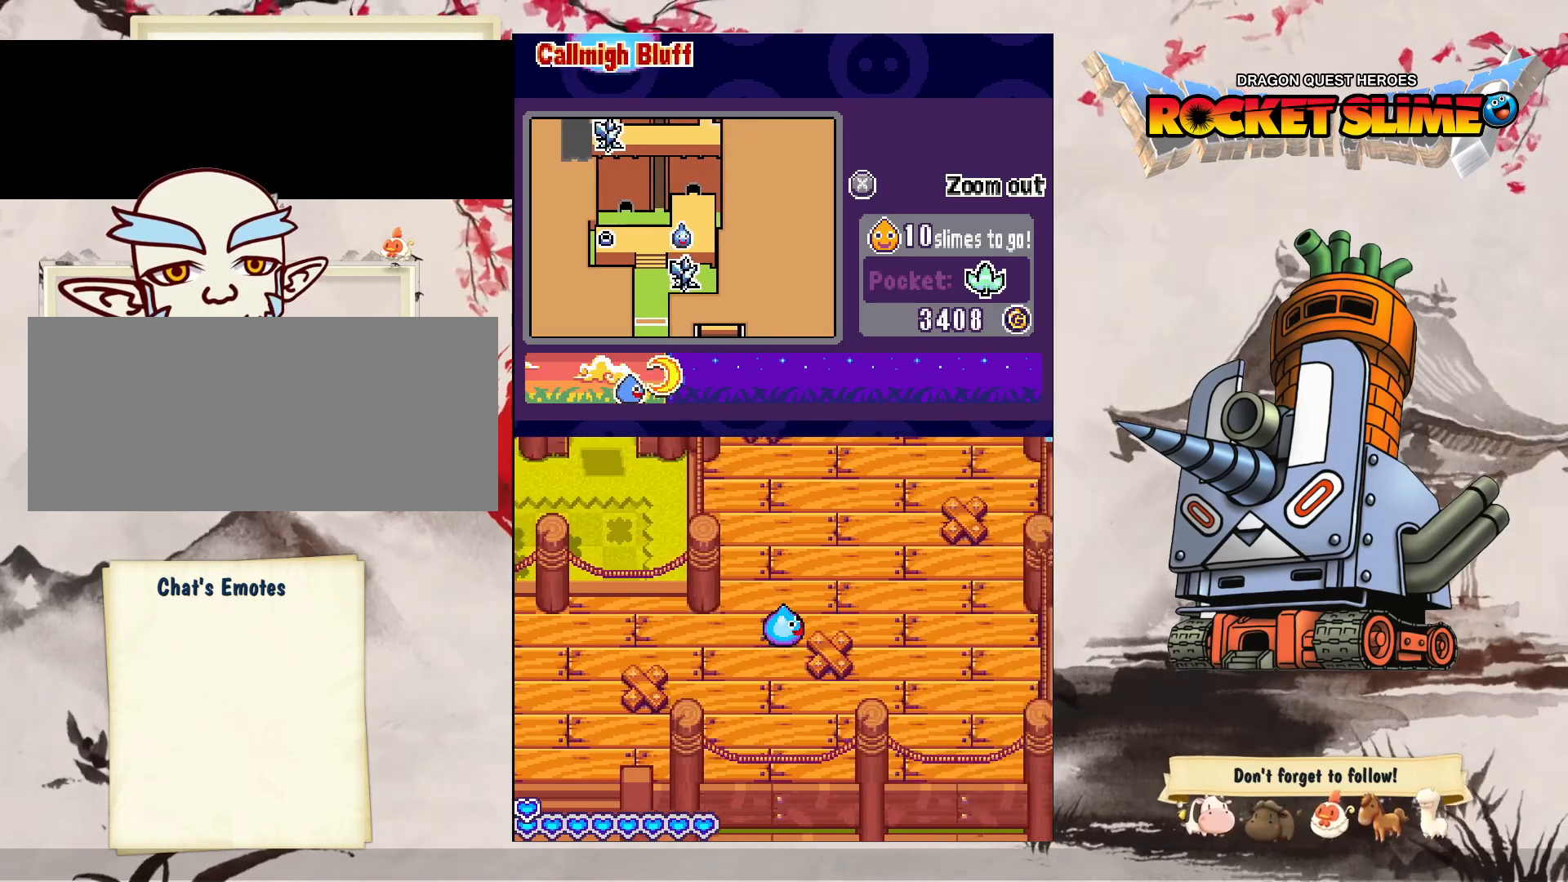
{"buttons": ["DPAD_DOWN"], "left_stick": "center", "right_stick": "center", "events": [[67, "DPAD_DOWN", "down"], [200, "DPAD_RIGHT", "up"]]}
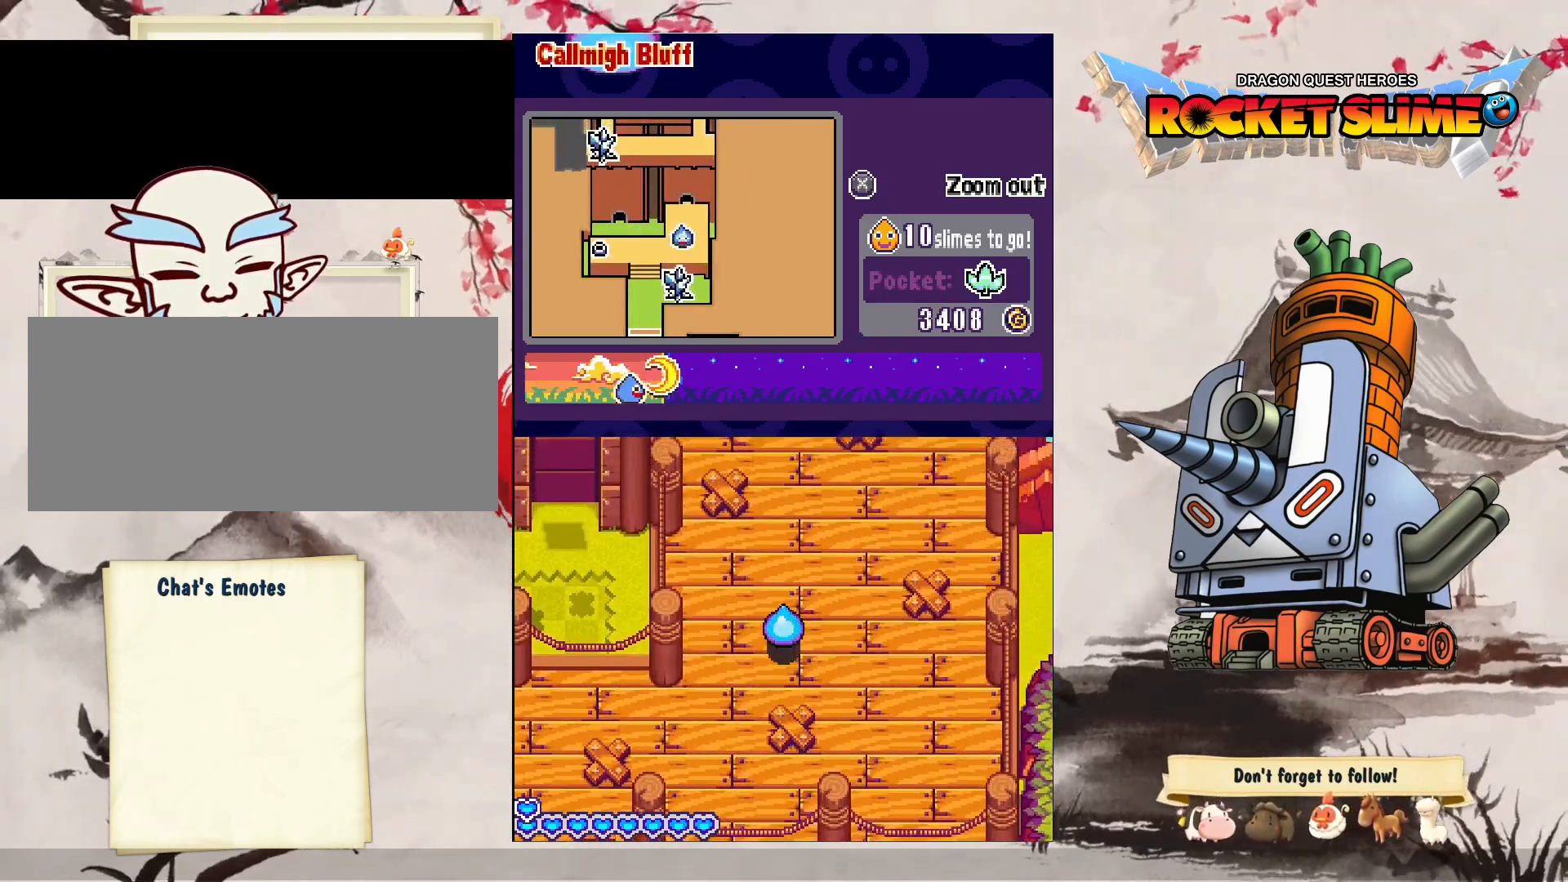
{"buttons": ["DPAD_DOWN"], "left_stick": "center", "right_stick": "center", "events": [[50, "DPAD_RIGHT", "down"], [300, "DPAD_RIGHT", "up"]]}
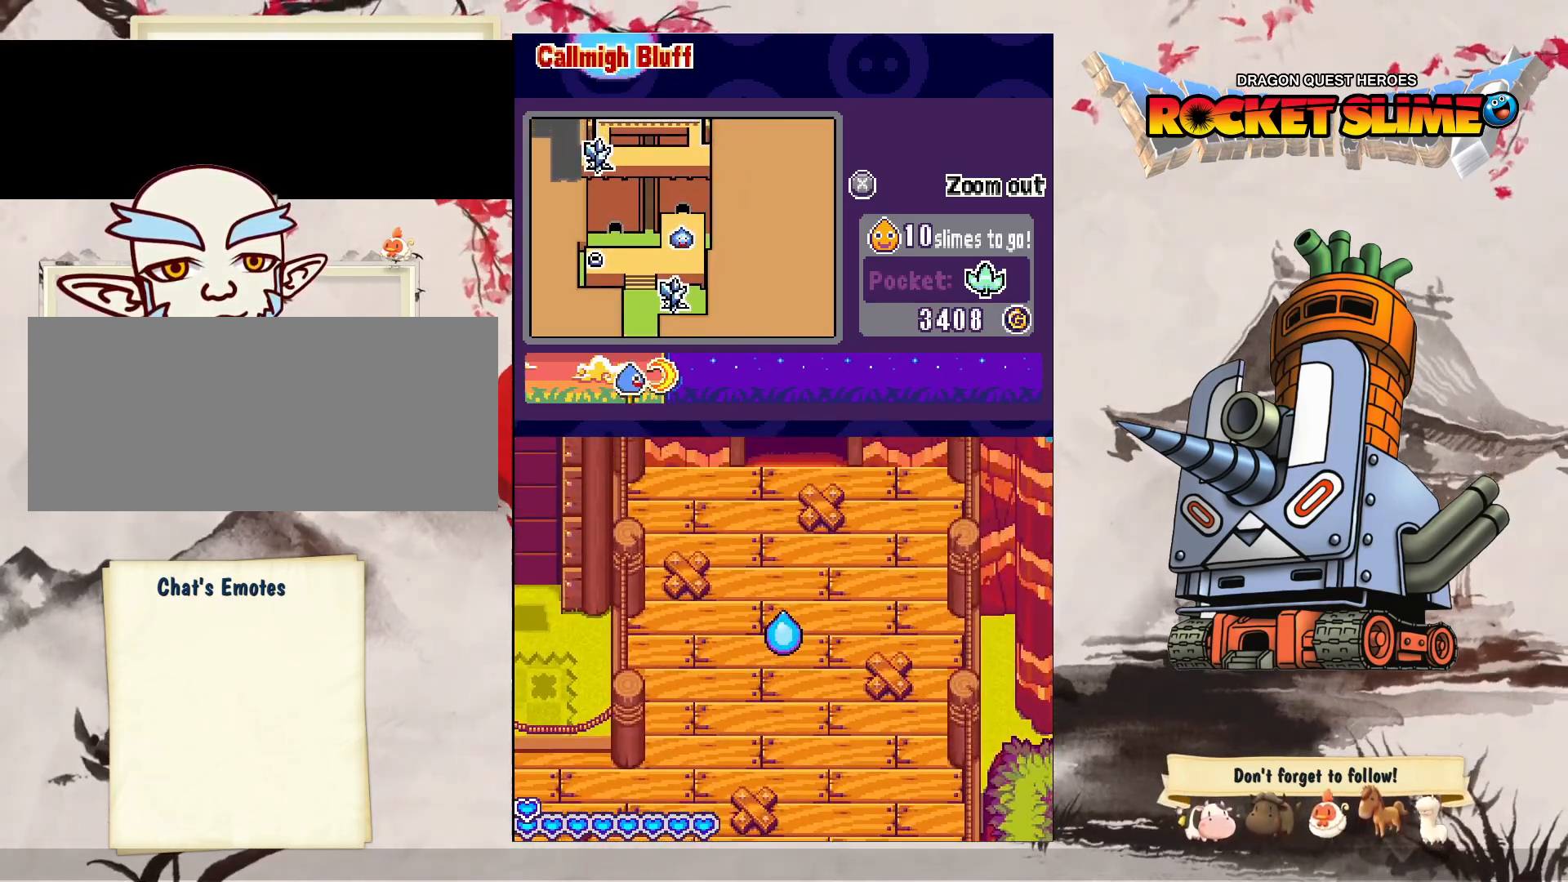
{"buttons": ["DPAD_DOWN"], "left_stick": "center", "right_stick": "center", "events": []}
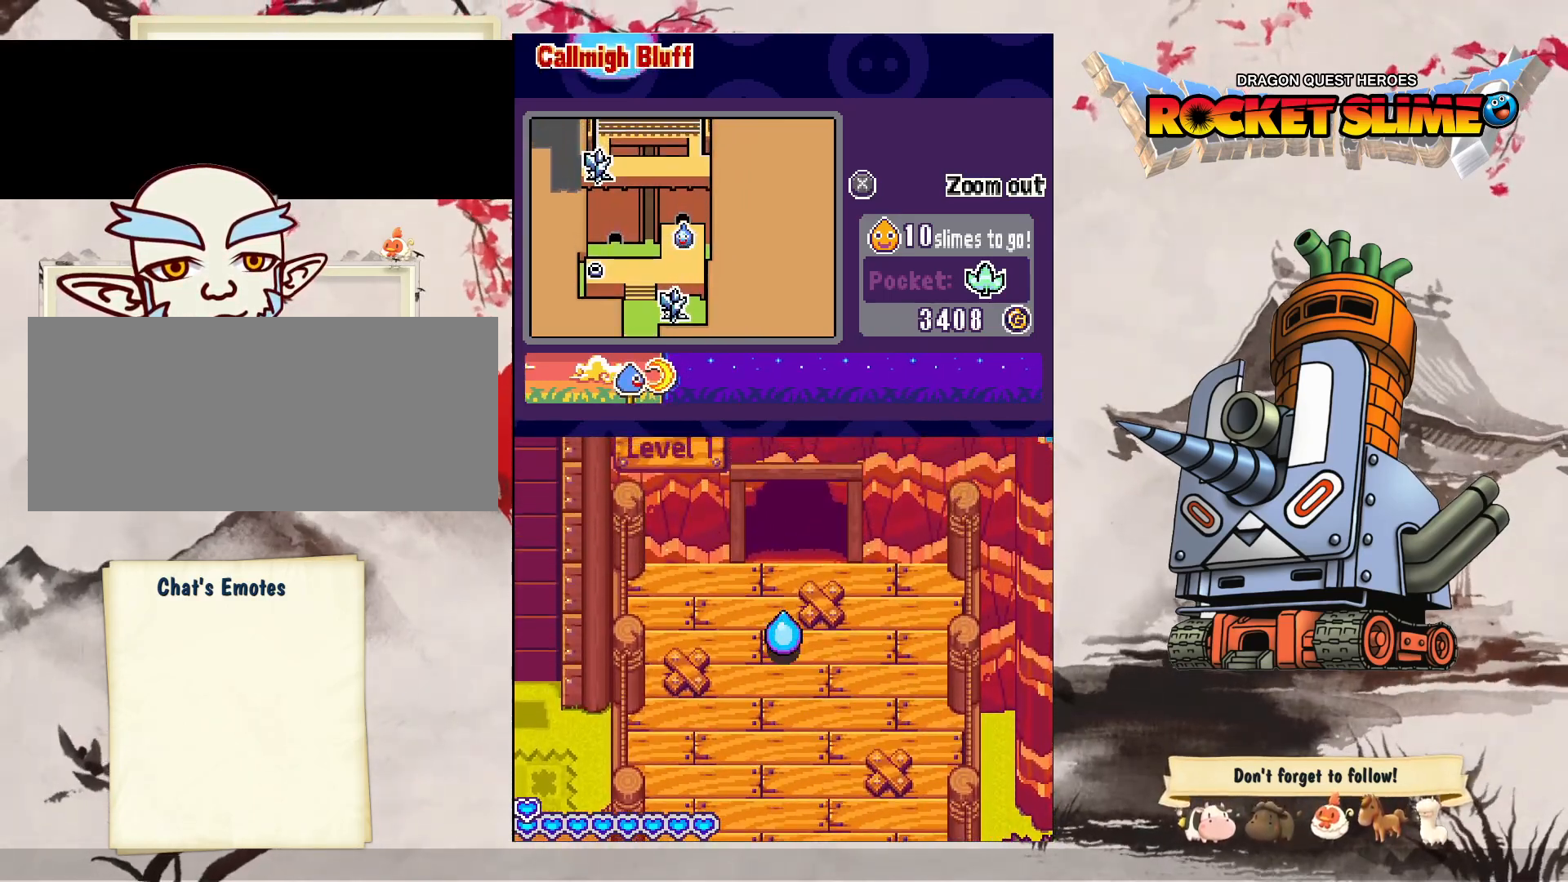
{"buttons": ["DPAD_DOWN"], "left_stick": "center", "right_stick": "center", "events": []}
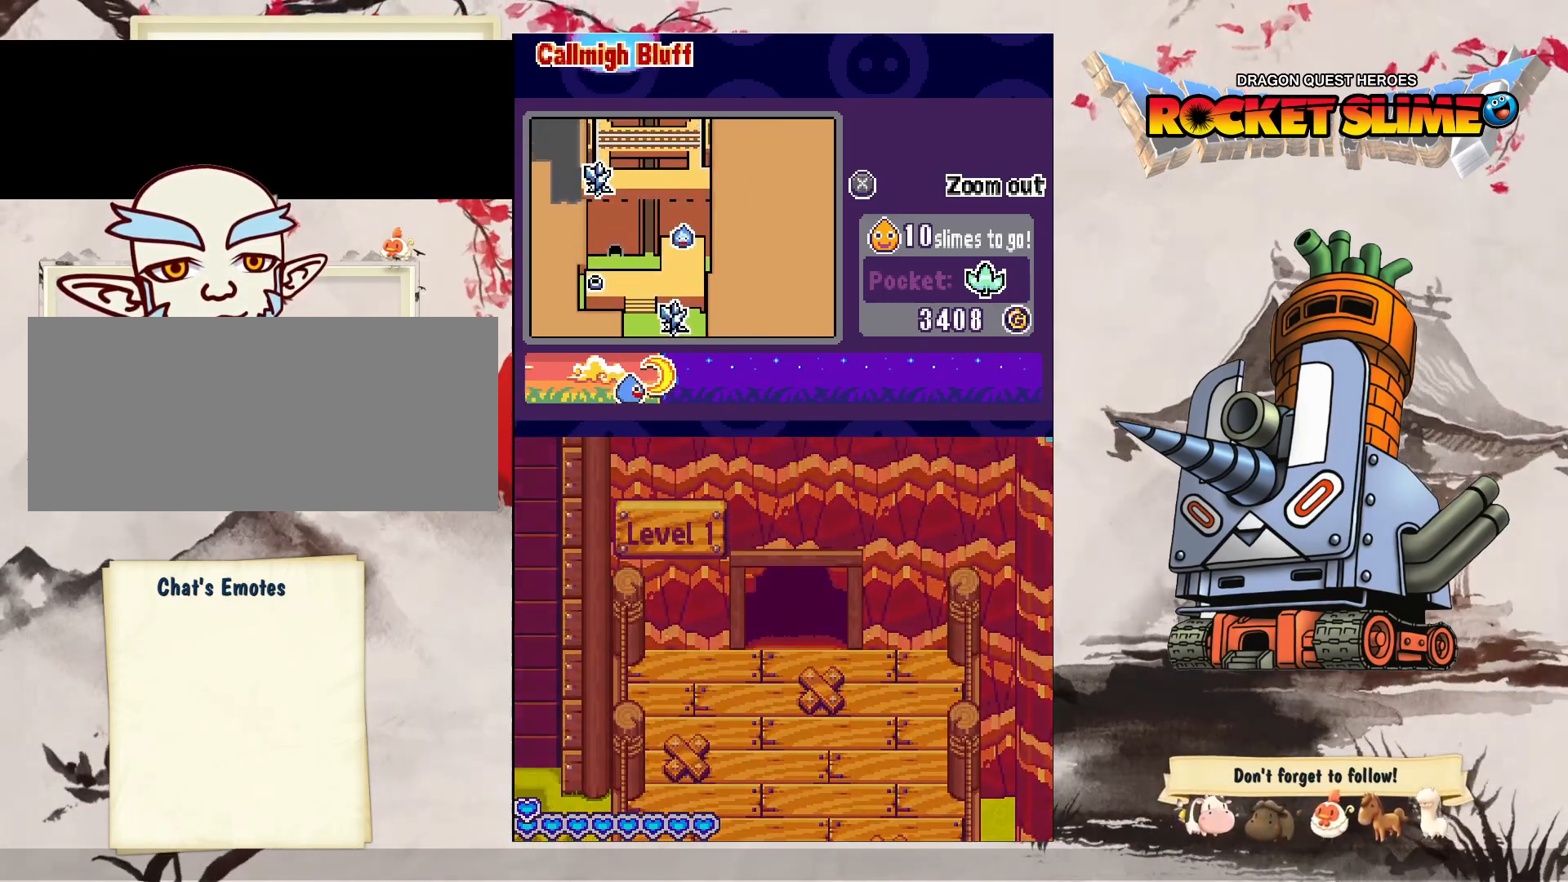
{"buttons": [], "left_stick": "center", "right_stick": "center", "events": [[367, "DPAD_DOWN", "up"]]}
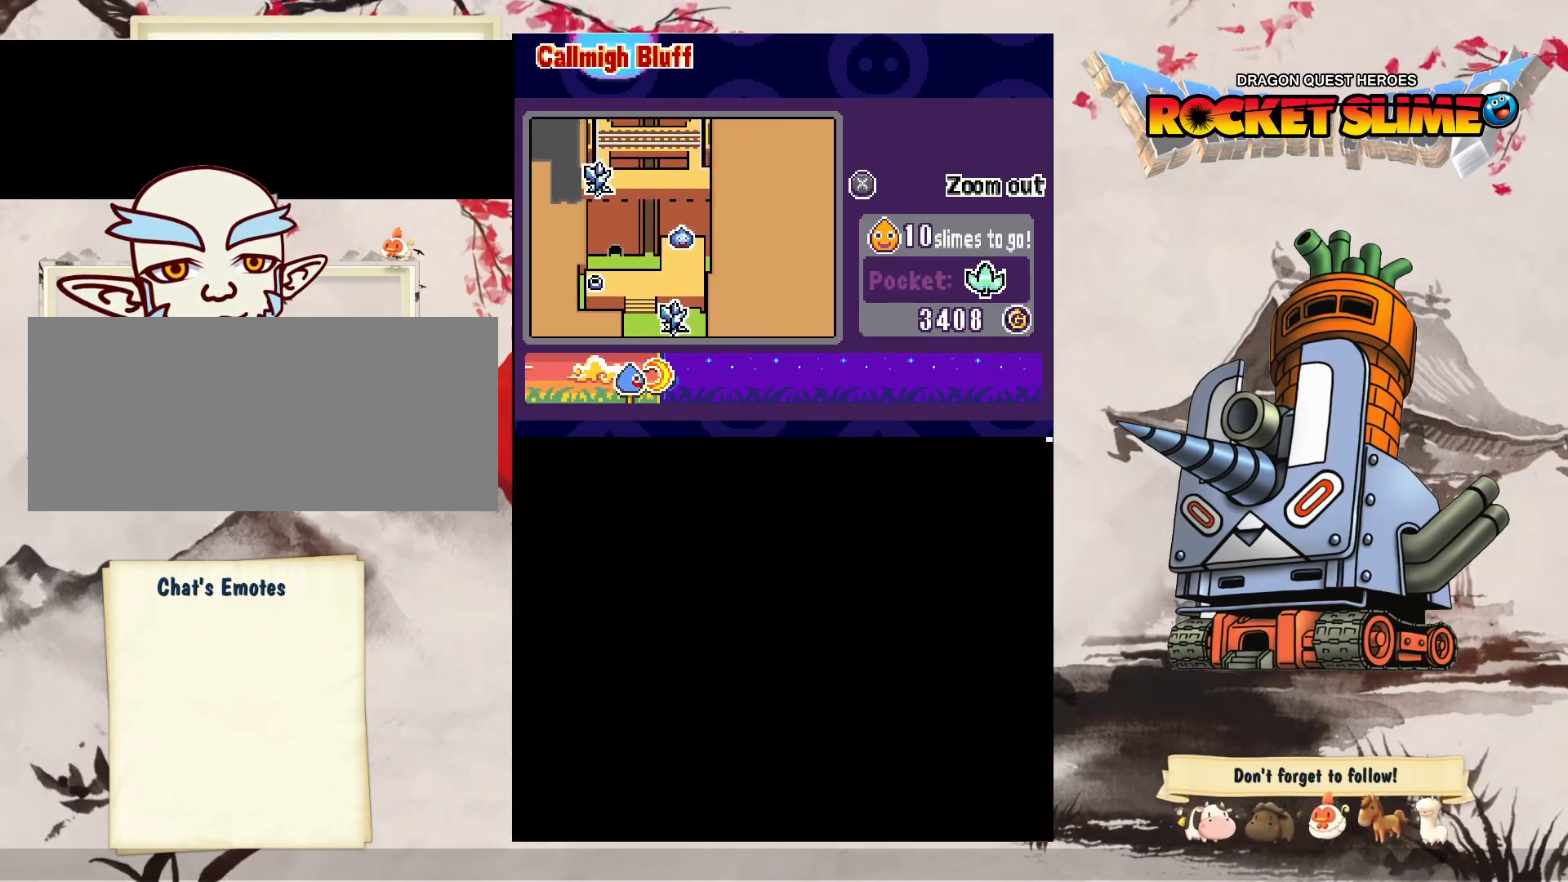
{"buttons": ["DPAD_DOWN"], "left_stick": "center", "right_stick": "center", "events": [[233, "DPAD_DOWN", "down"]]}
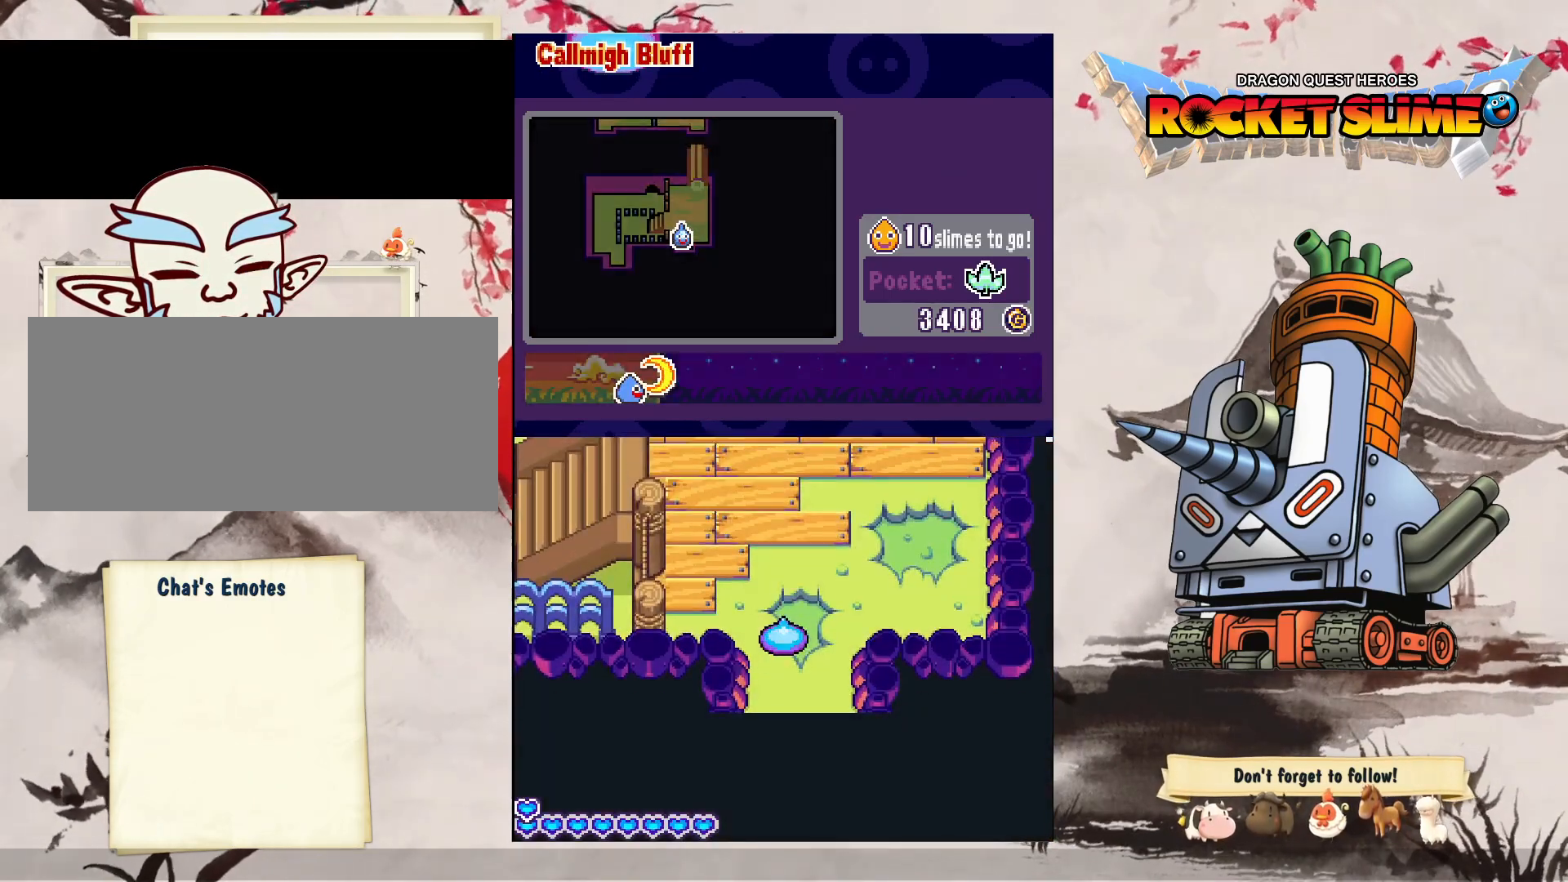
{"buttons": ["DPAD_DOWN", "DPAD_RIGHT"], "left_stick": "center", "right_stick": "center", "events": [[300, "DPAD_RIGHT", "down"]]}
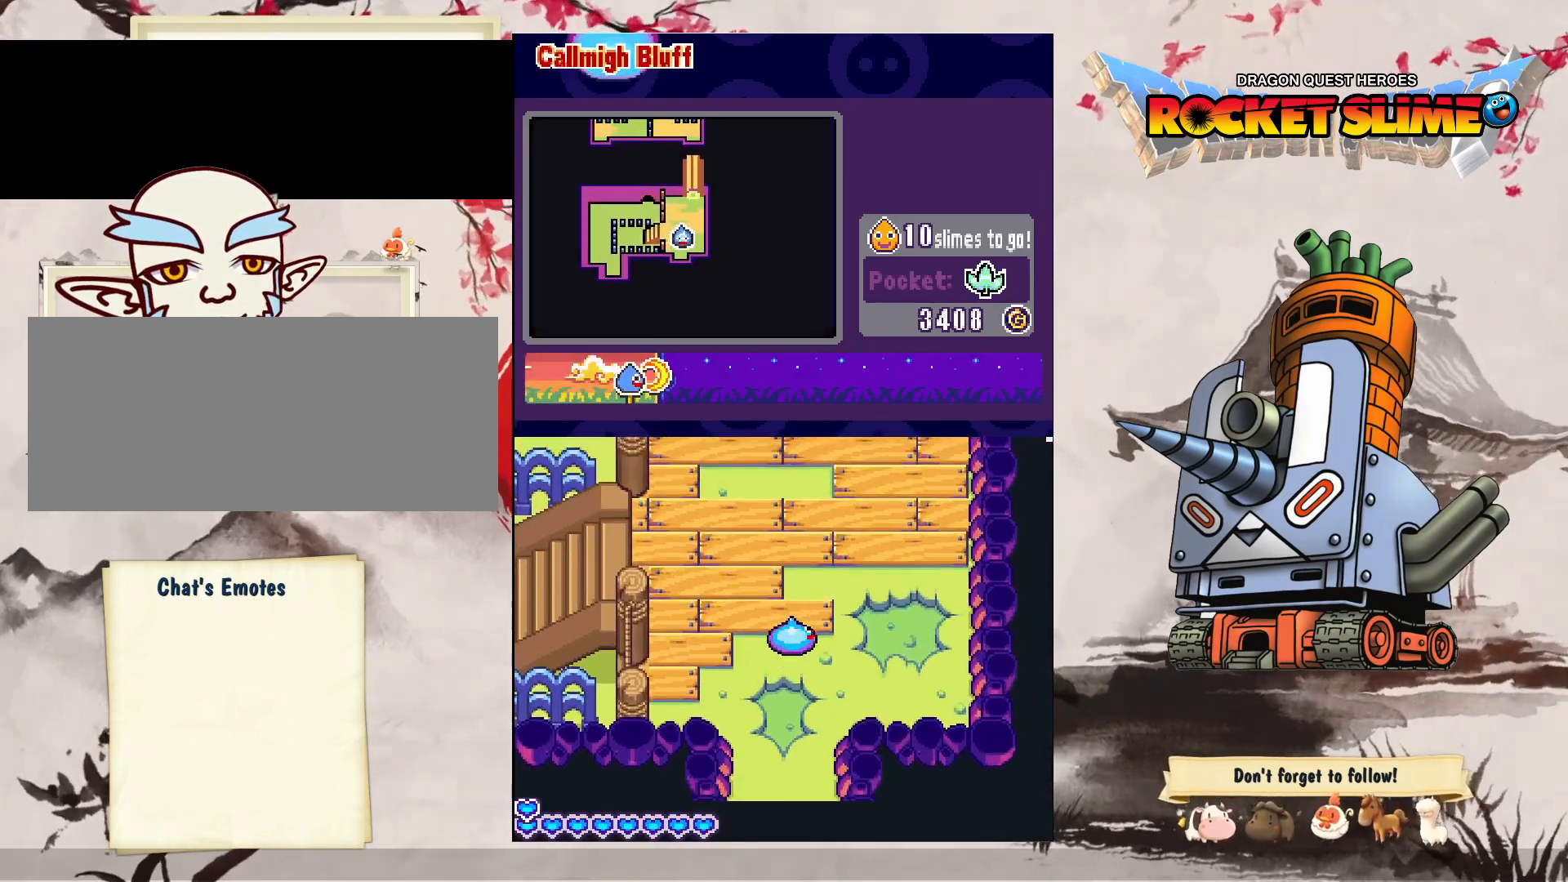
{"buttons": ["DPAD_DOWN"], "left_stick": "center", "right_stick": "center", "events": [[117, "DPAD_RIGHT", "up"]]}
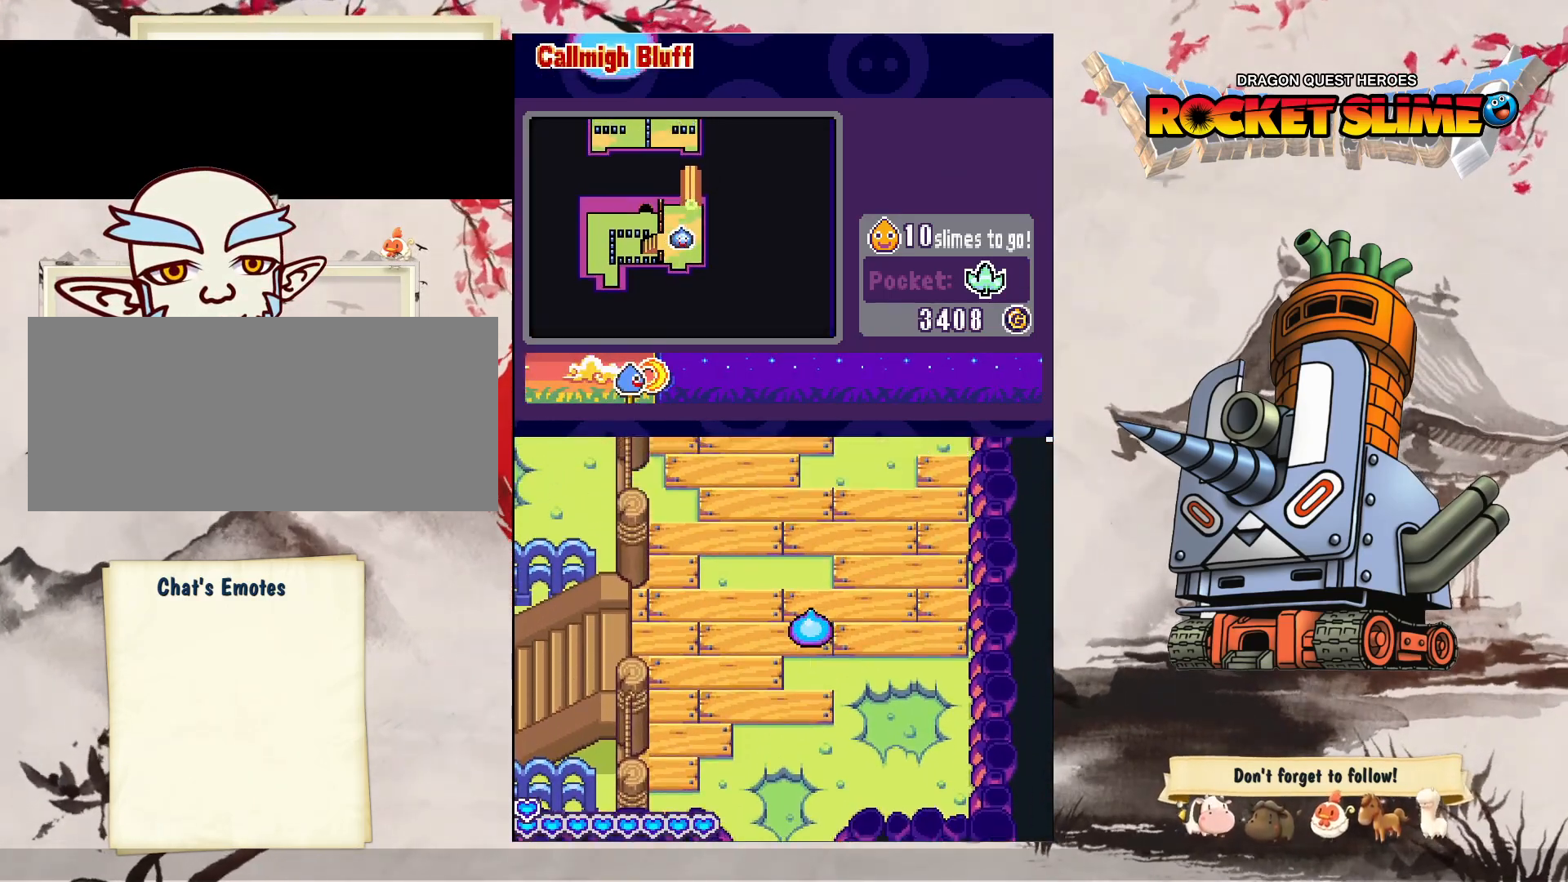
{"buttons": ["DPAD_DOWN", "DPAD_RIGHT"], "left_stick": "center", "right_stick": "center", "events": [[233, "DPAD_RIGHT", "down"]]}
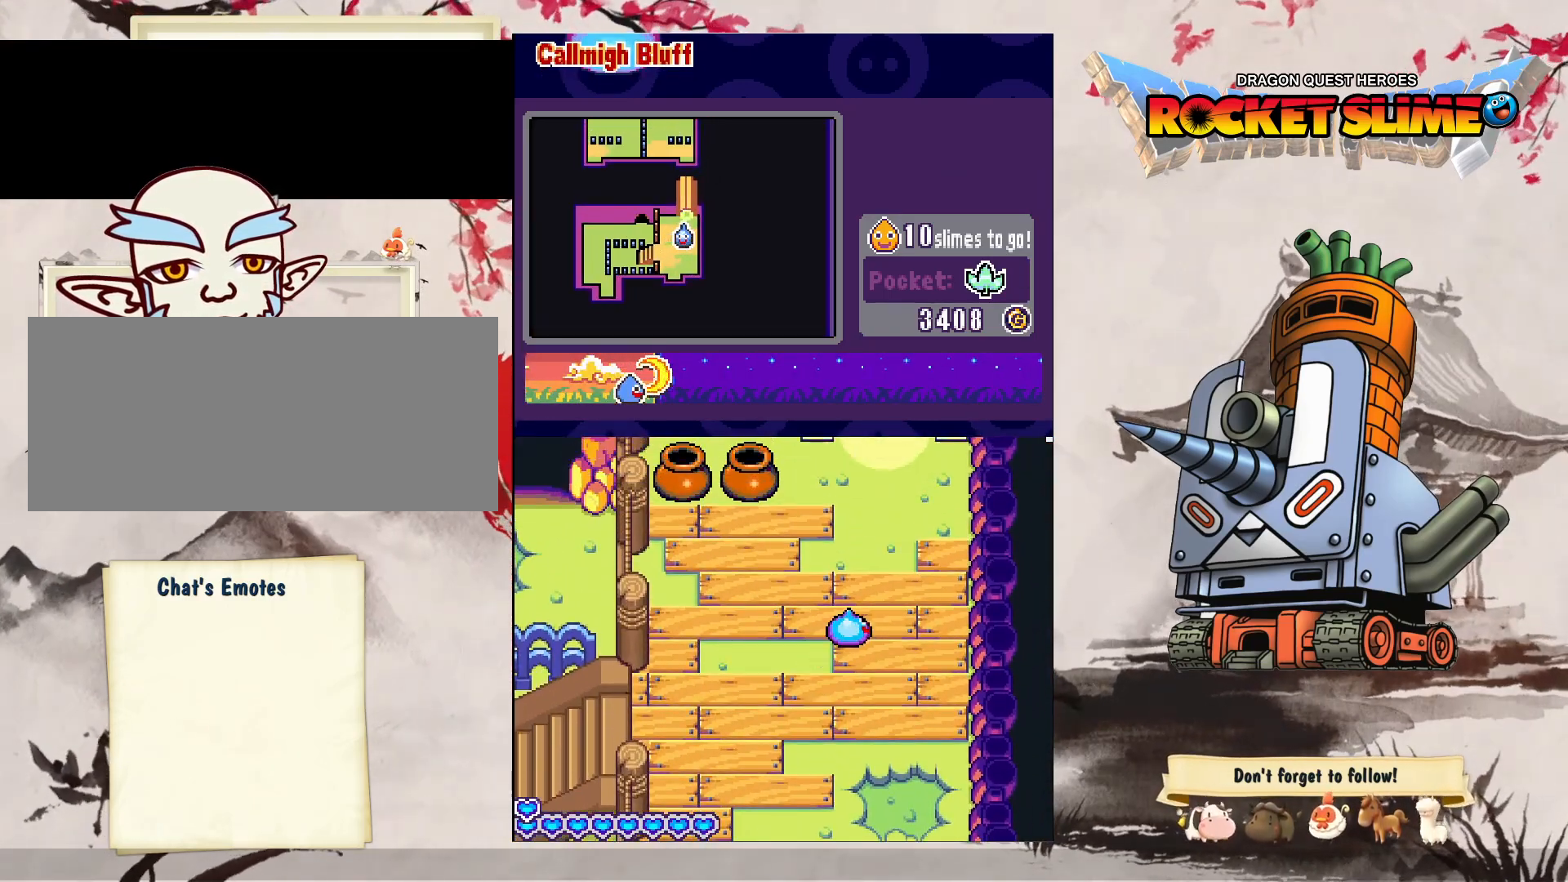
{"buttons": ["DPAD_DOWN"], "left_stick": "center", "right_stick": "center", "events": [[267, "DPAD_RIGHT", "up"]]}
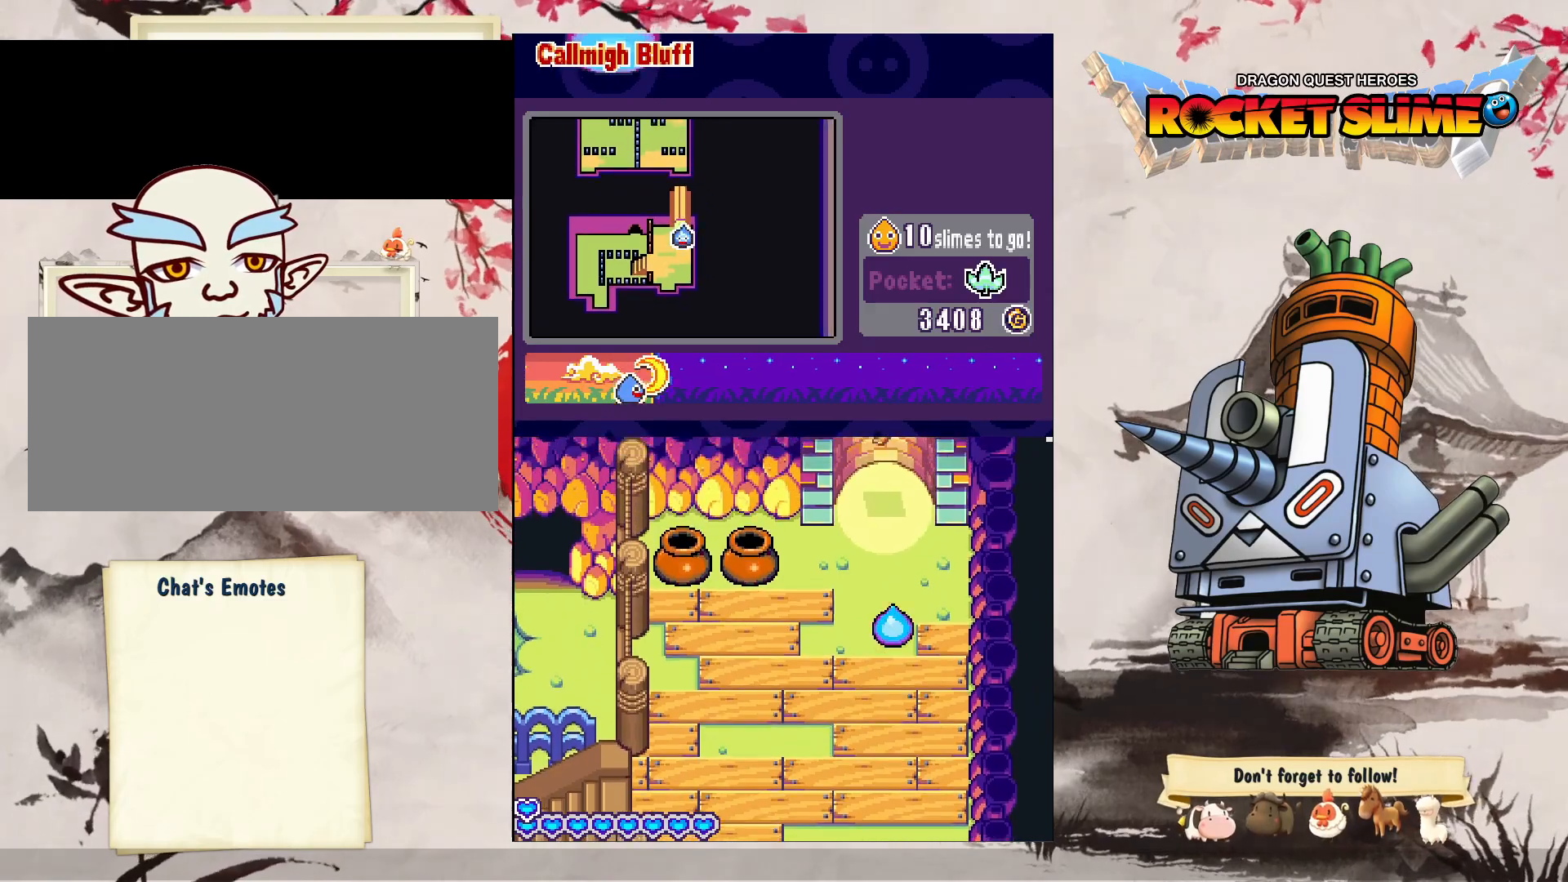
{"buttons": ["DPAD_DOWN"], "left_stick": "center", "right_stick": "center", "events": []}
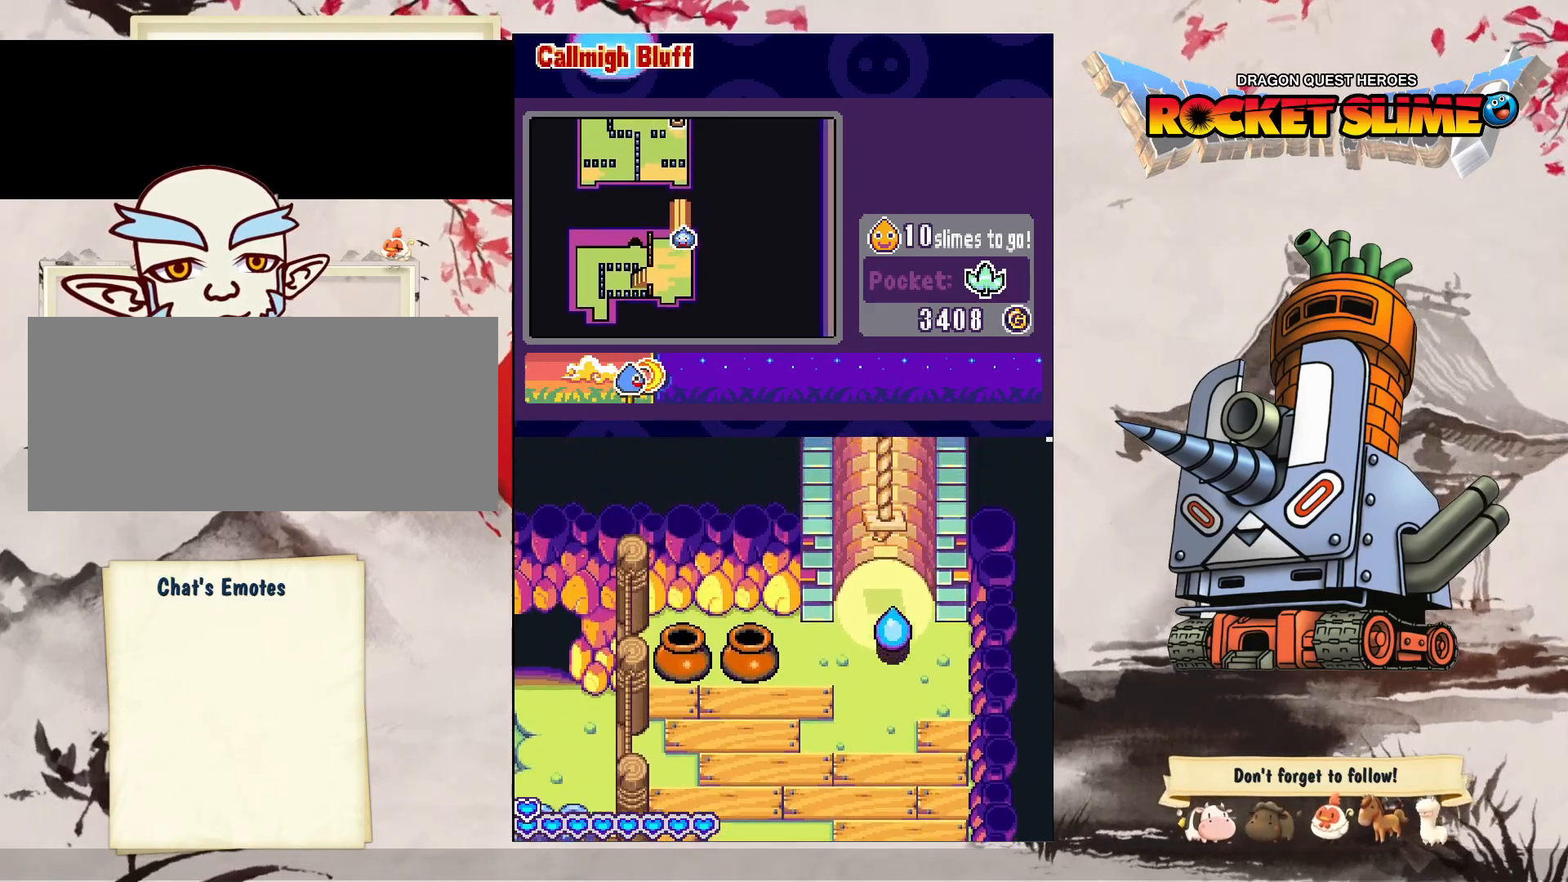
{"buttons": ["DPAD_DOWN"], "left_stick": "center", "right_stick": "center", "events": [[100, "Y", "down"], [400, "Y", "up"]]}
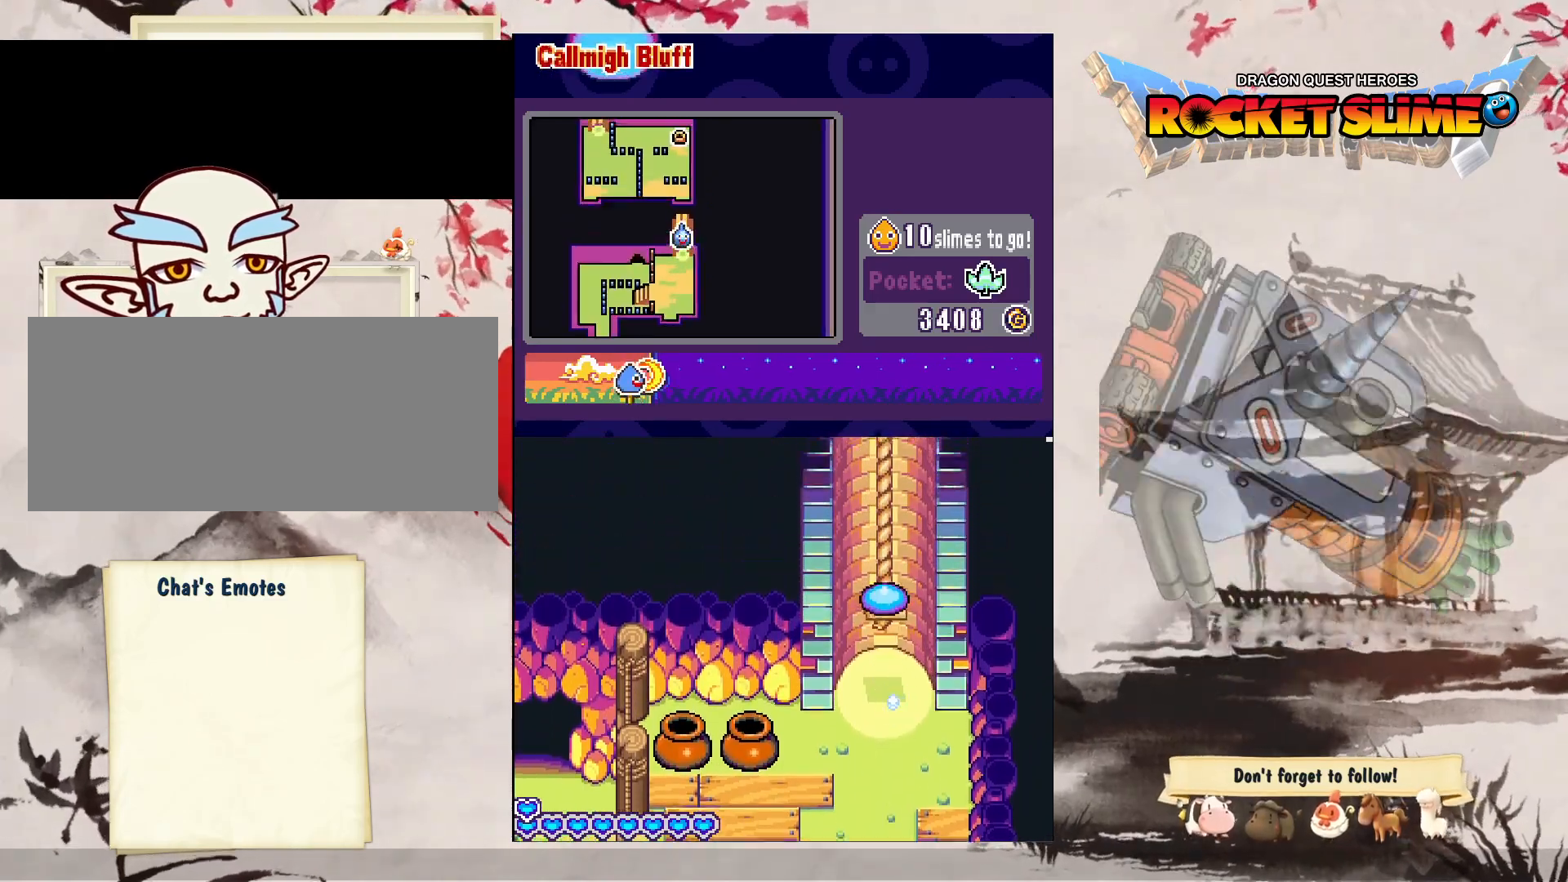
{"buttons": ["DPAD_DOWN"], "left_stick": "center", "right_stick": "center", "events": []}
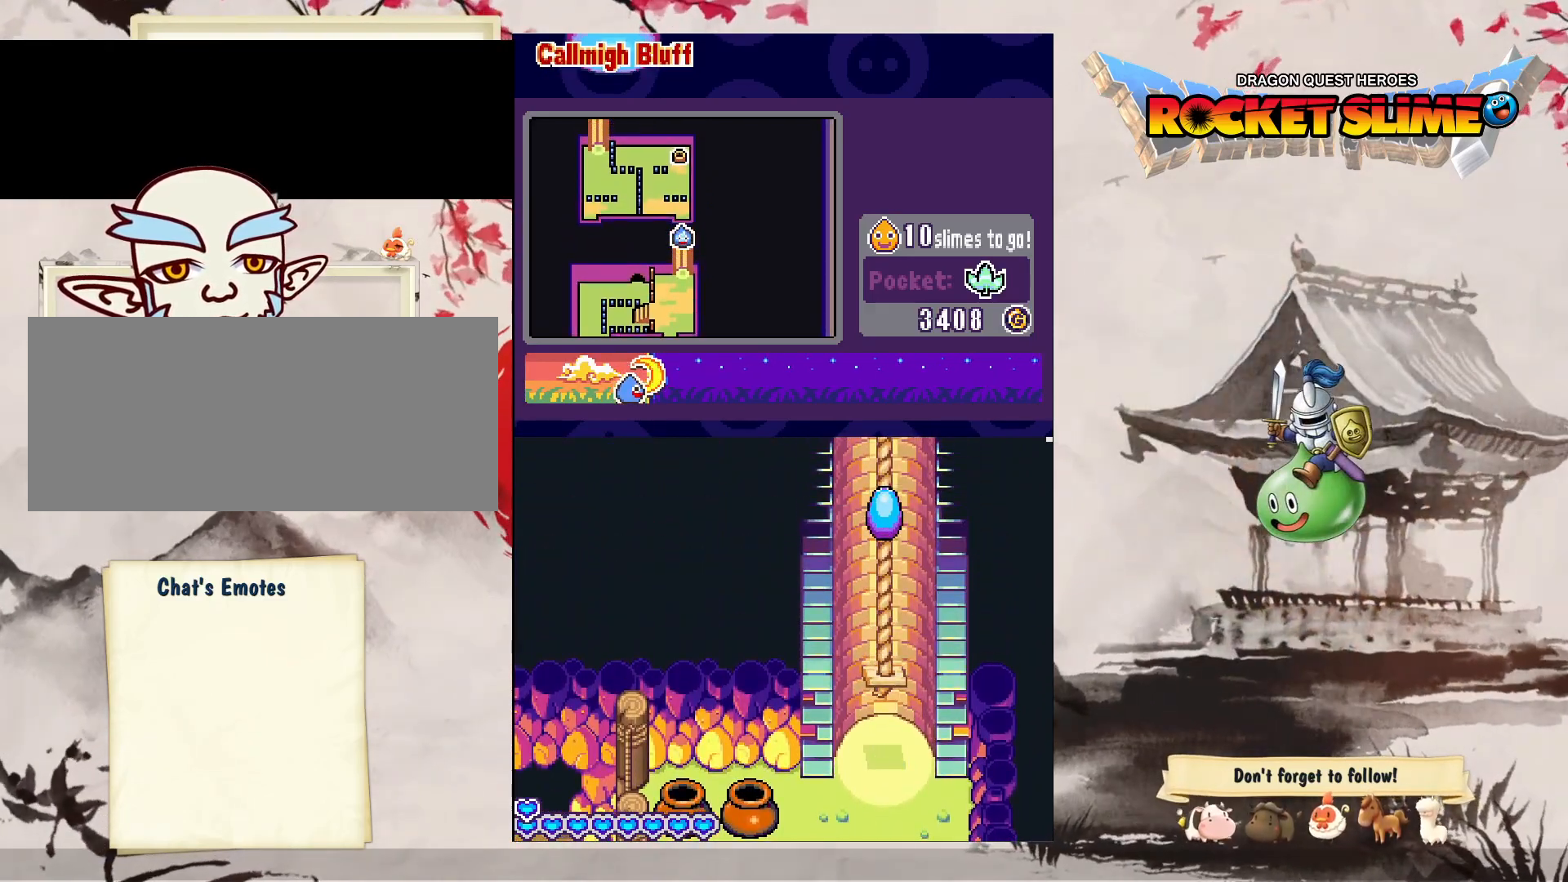
{"buttons": ["DPAD_DOWN"], "left_stick": "center", "right_stick": "center", "events": []}
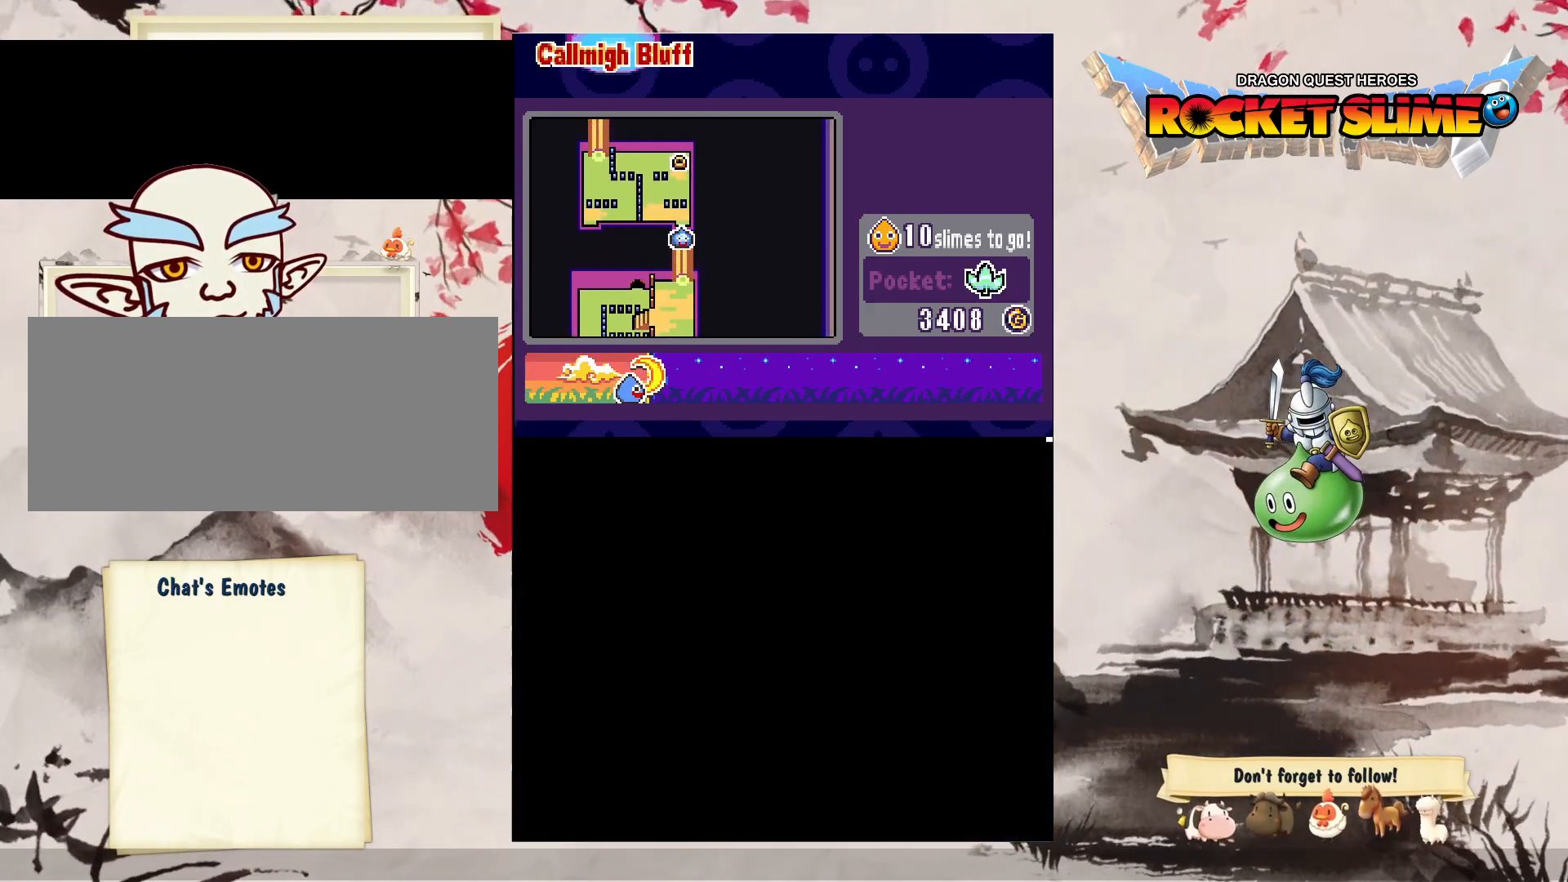
{"buttons": ["DPAD_DOWN"], "left_stick": "center", "right_stick": "center", "events": [[233, "DPAD_DOWN", "up"], [383, "DPAD_DOWN", "down"]]}
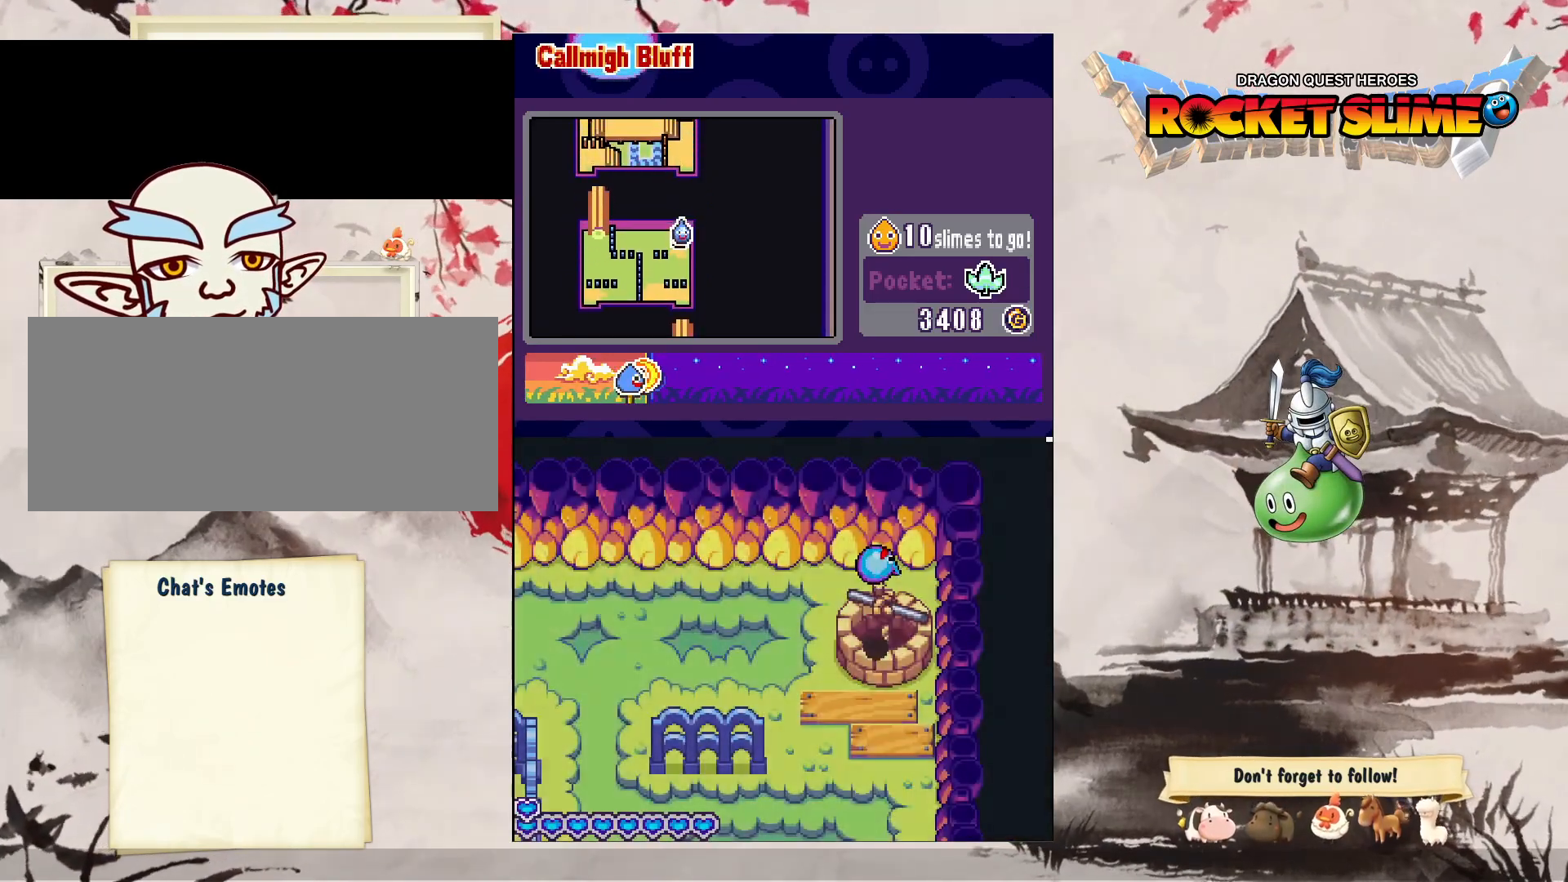
{"buttons": [], "left_stick": "center", "right_stick": "center", "events": [[400, "DPAD_DOWN", "up"]]}
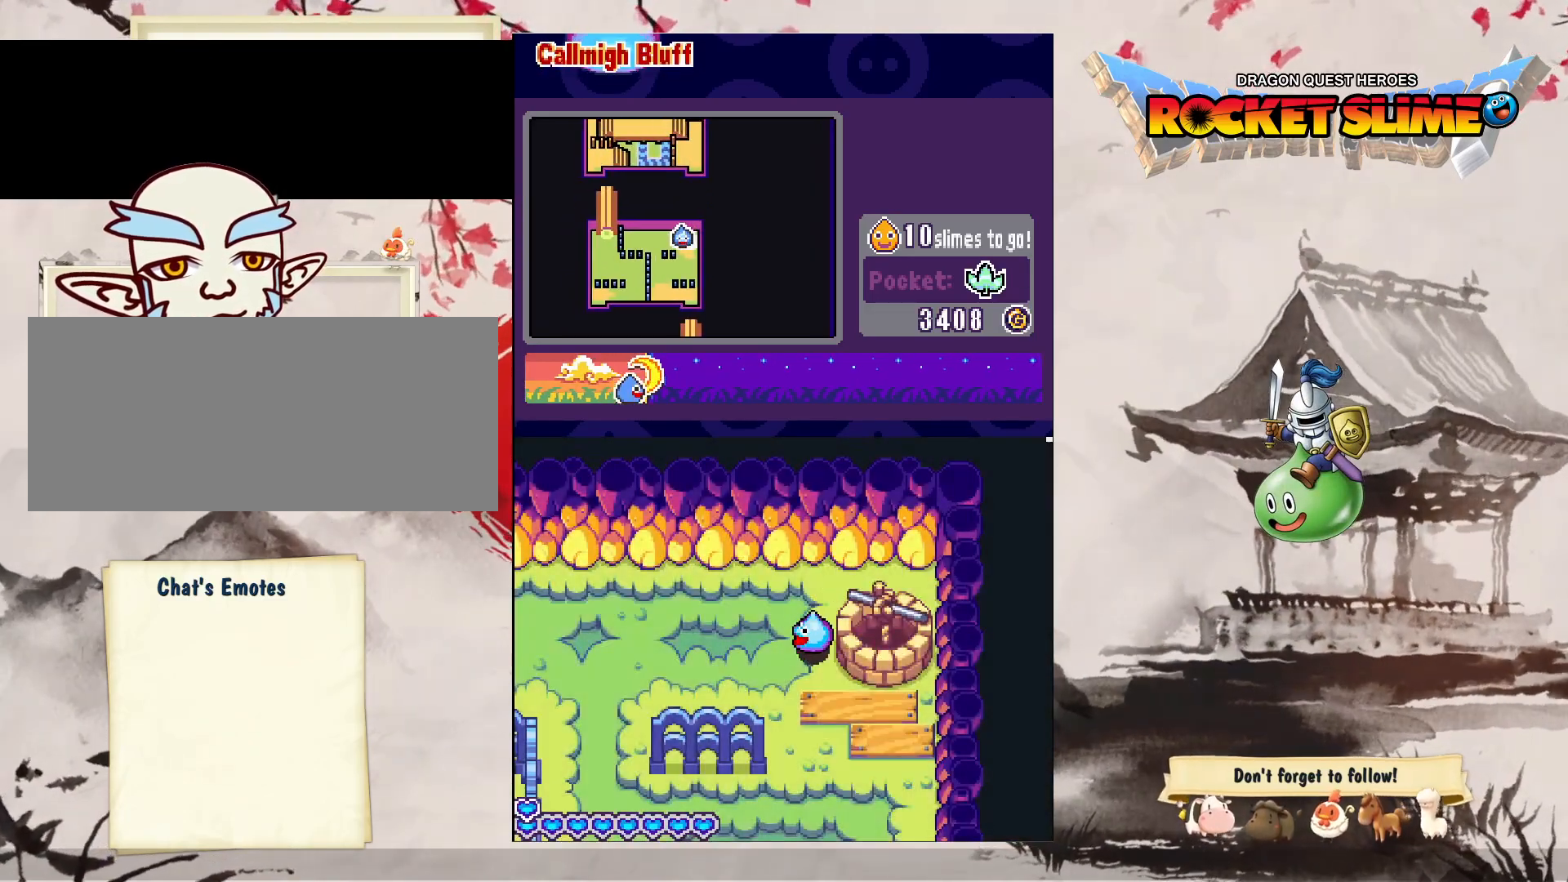
{"buttons": [], "left_stick": "center", "right_stick": "center", "events": []}
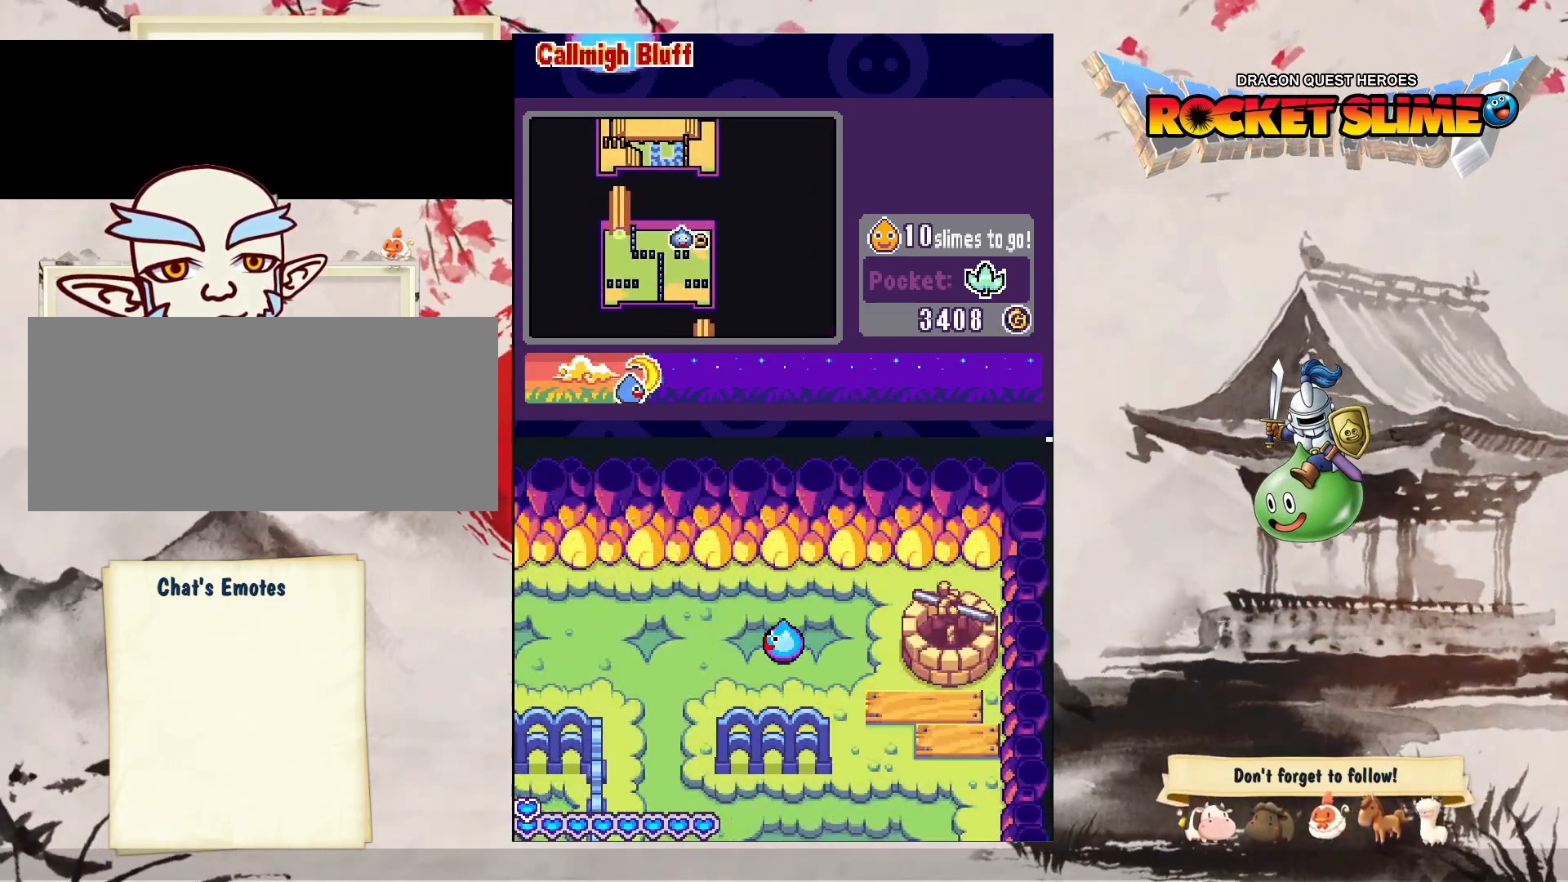
{"buttons": [], "left_stick": "center", "right_stick": "center", "events": []}
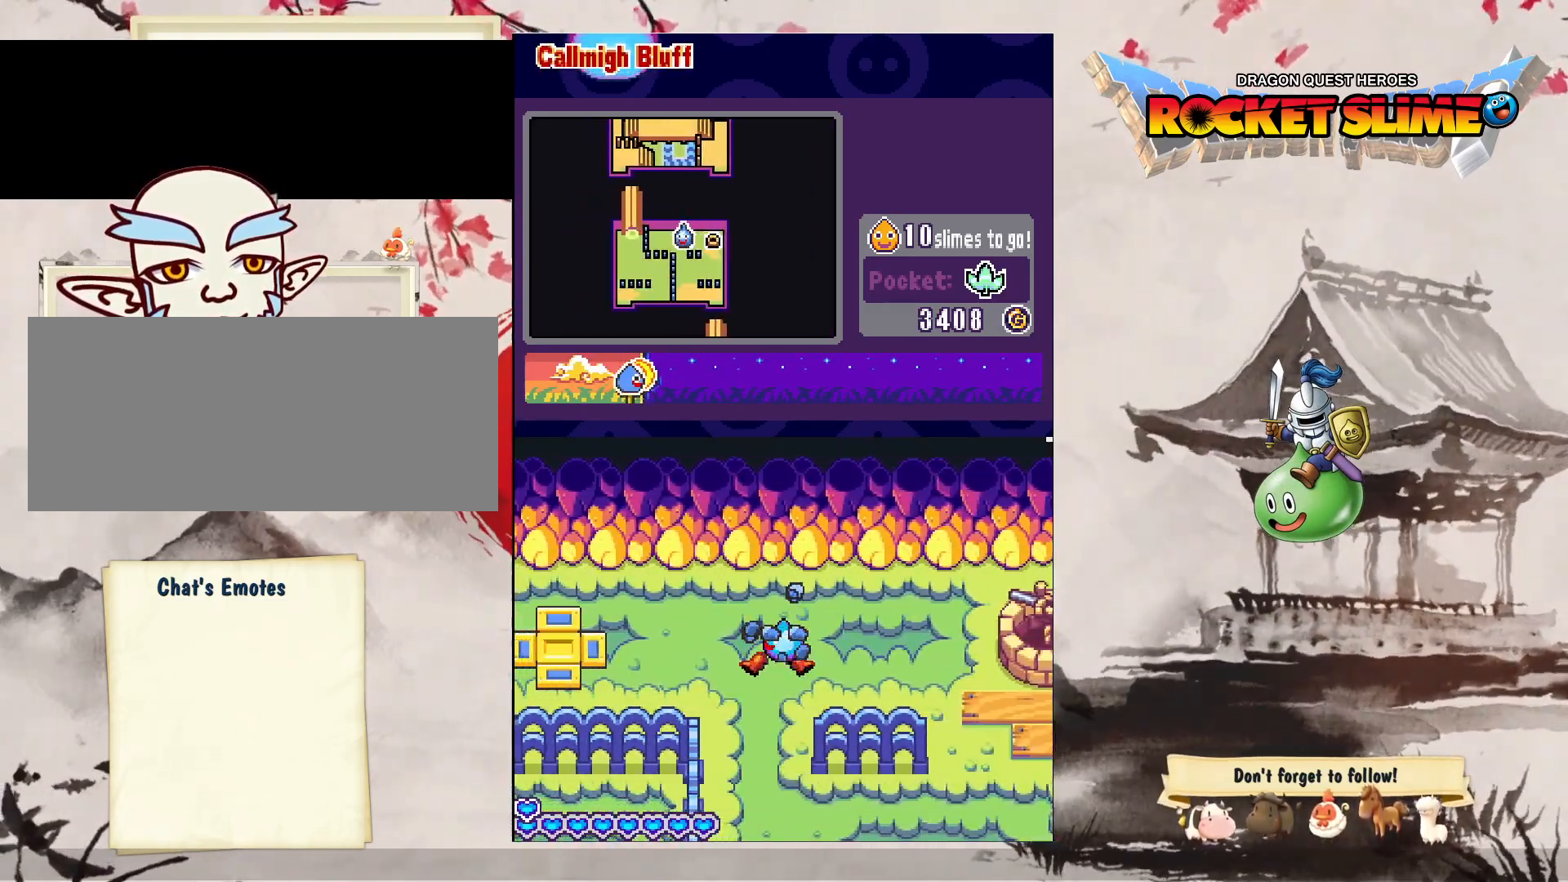
{"buttons": [], "left_stick": "center", "right_stick": "center", "events": []}
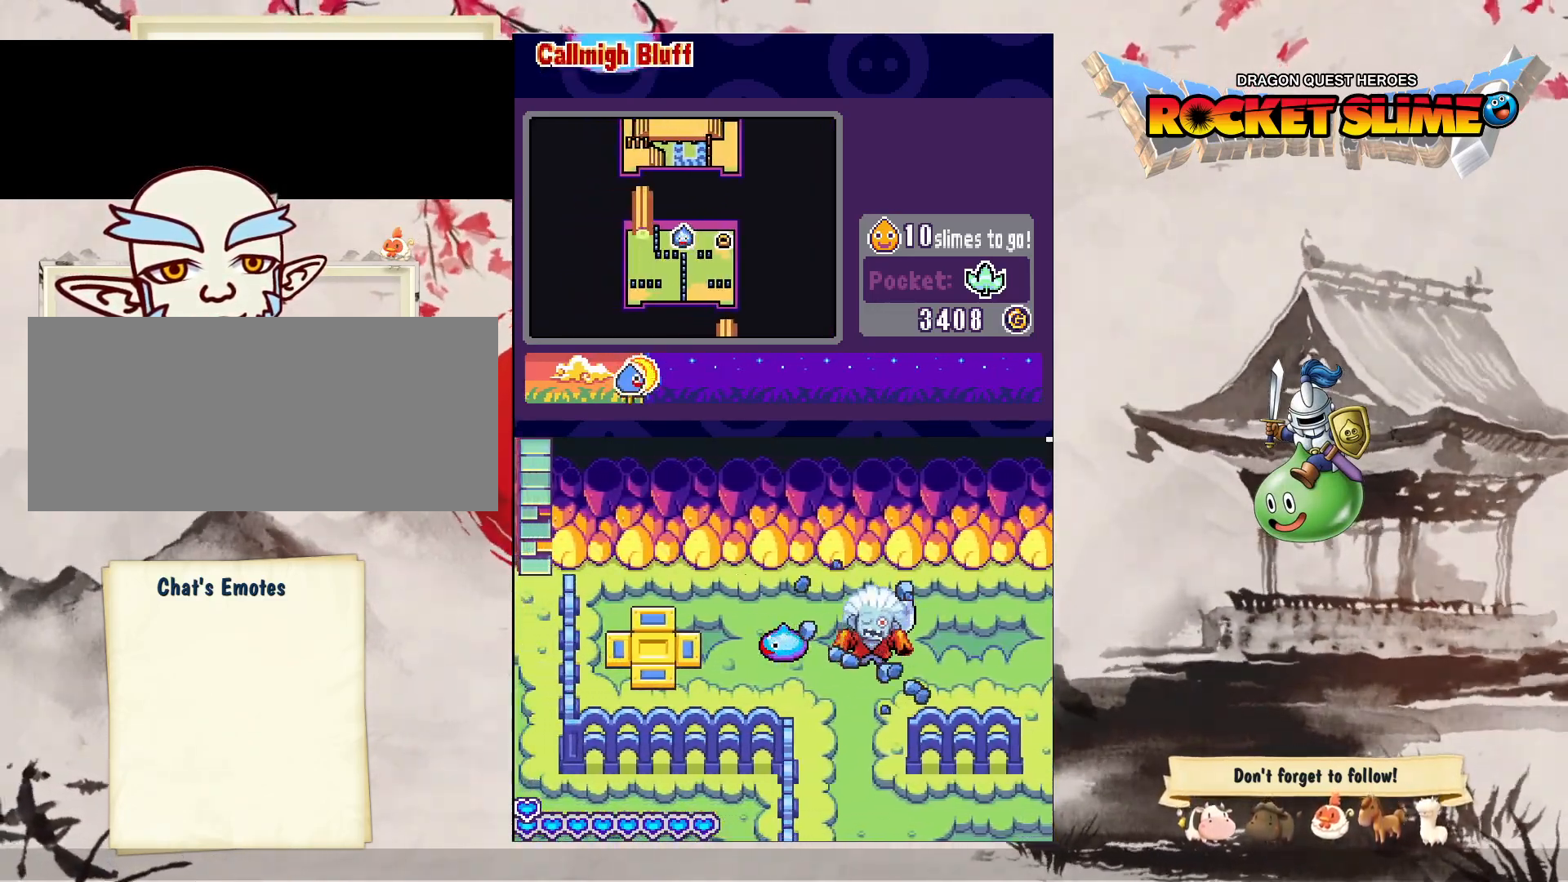
{"buttons": ["Y", "DPAD_RIGHT"], "left_stick": "center", "right_stick": "center", "events": [[233, "DPAD_RIGHT", "down"], [267, "Y", "down"]]}
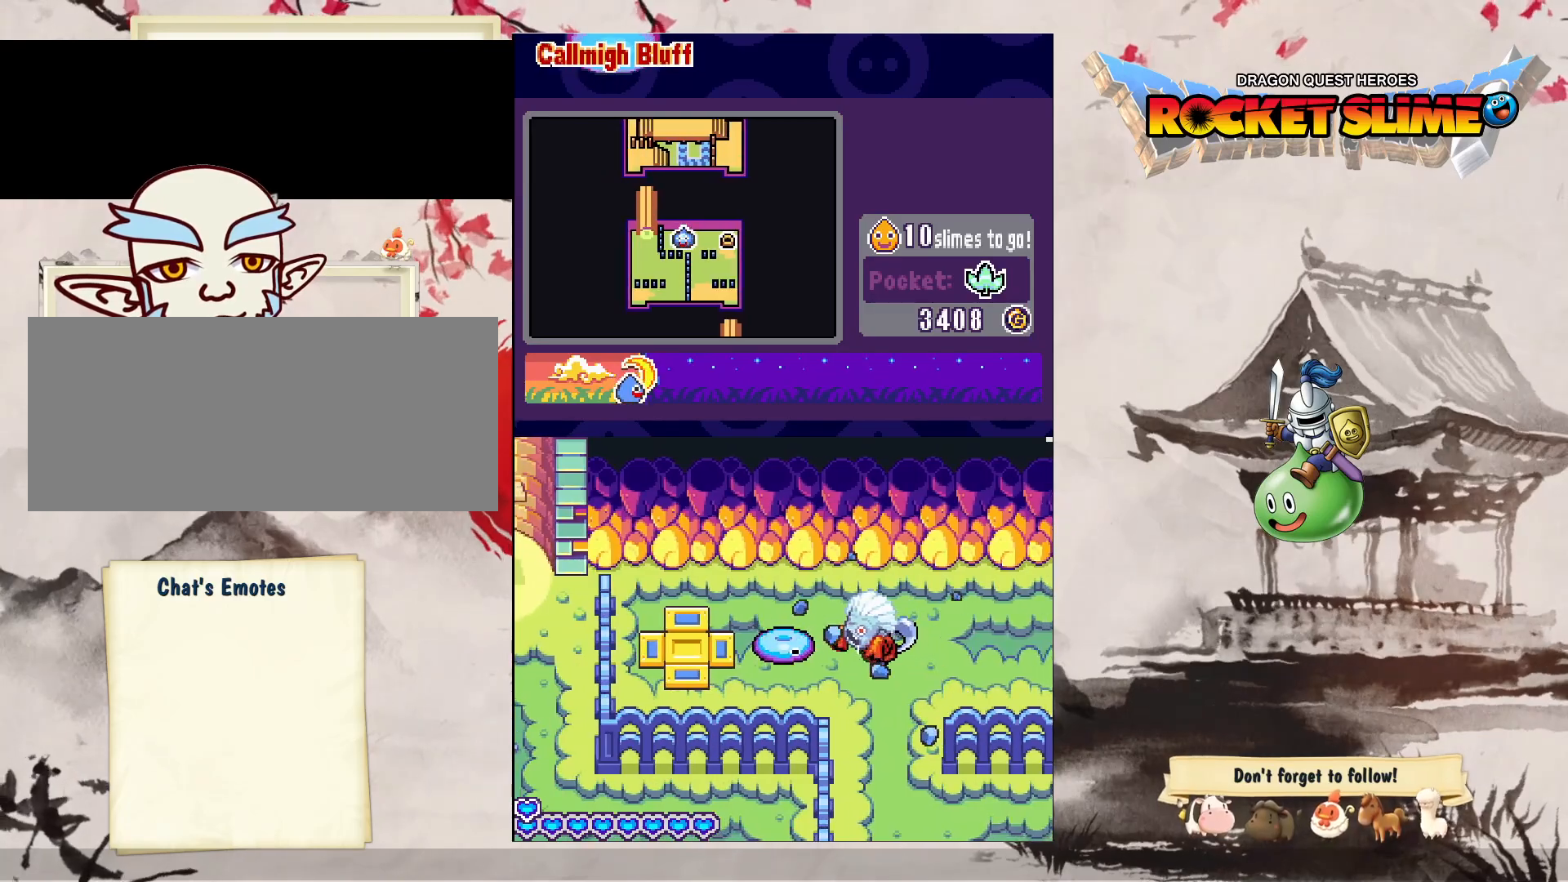
{"buttons": ["DPAD_RIGHT"], "left_stick": "center", "right_stick": "center", "events": [[367, "Y", "up"]]}
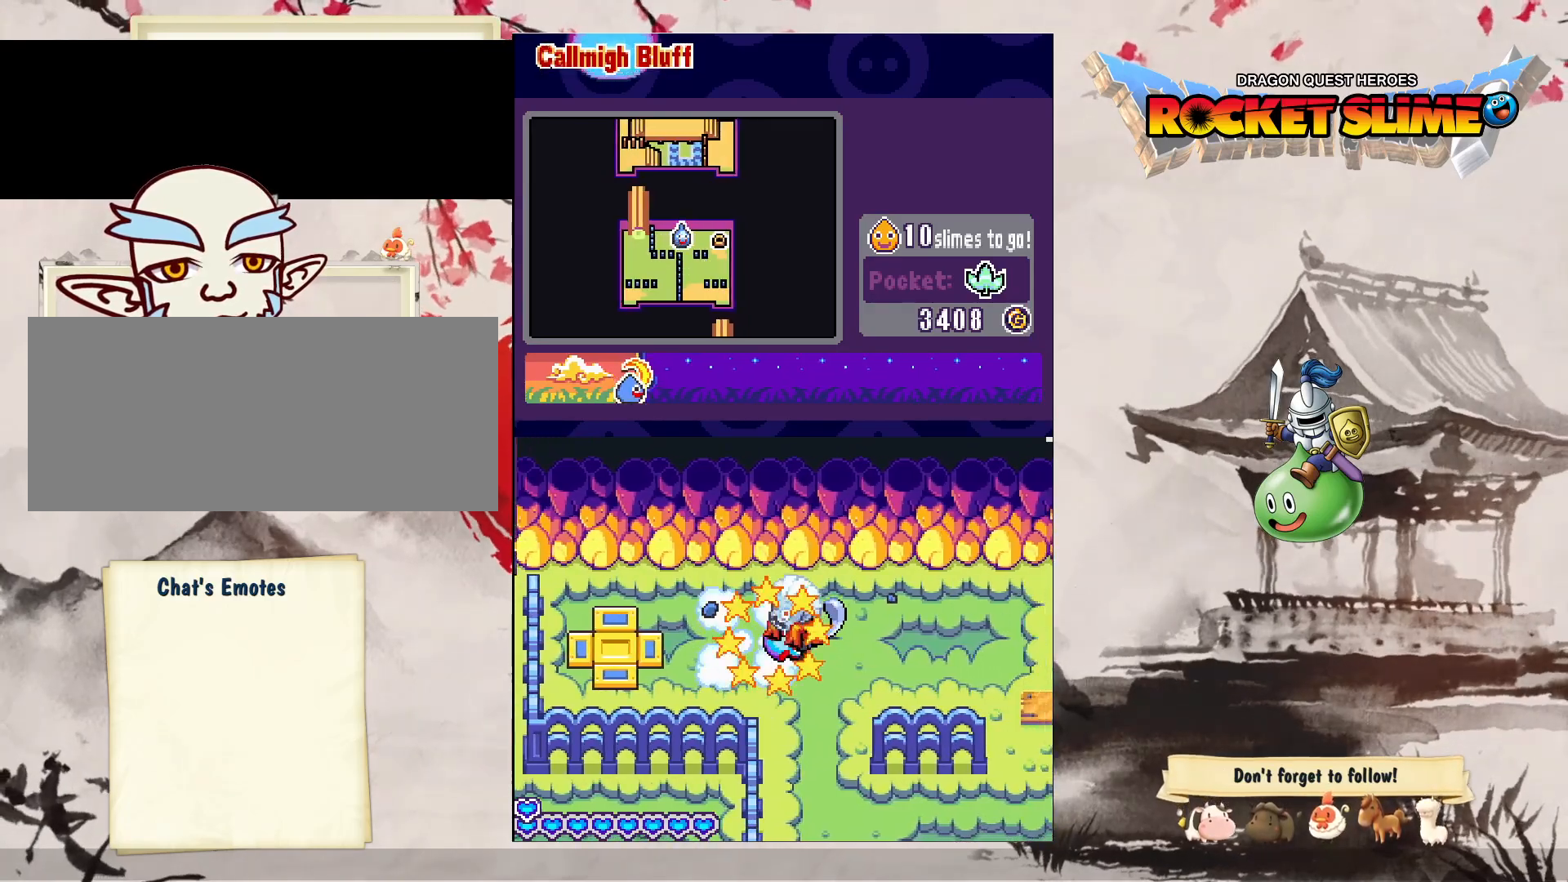
{"buttons": ["DPAD_RIGHT"], "left_stick": "center", "right_stick": "center", "events": [[317, "DPAD_RIGHT", "up"], [383, "DPAD_RIGHT", "down"]]}
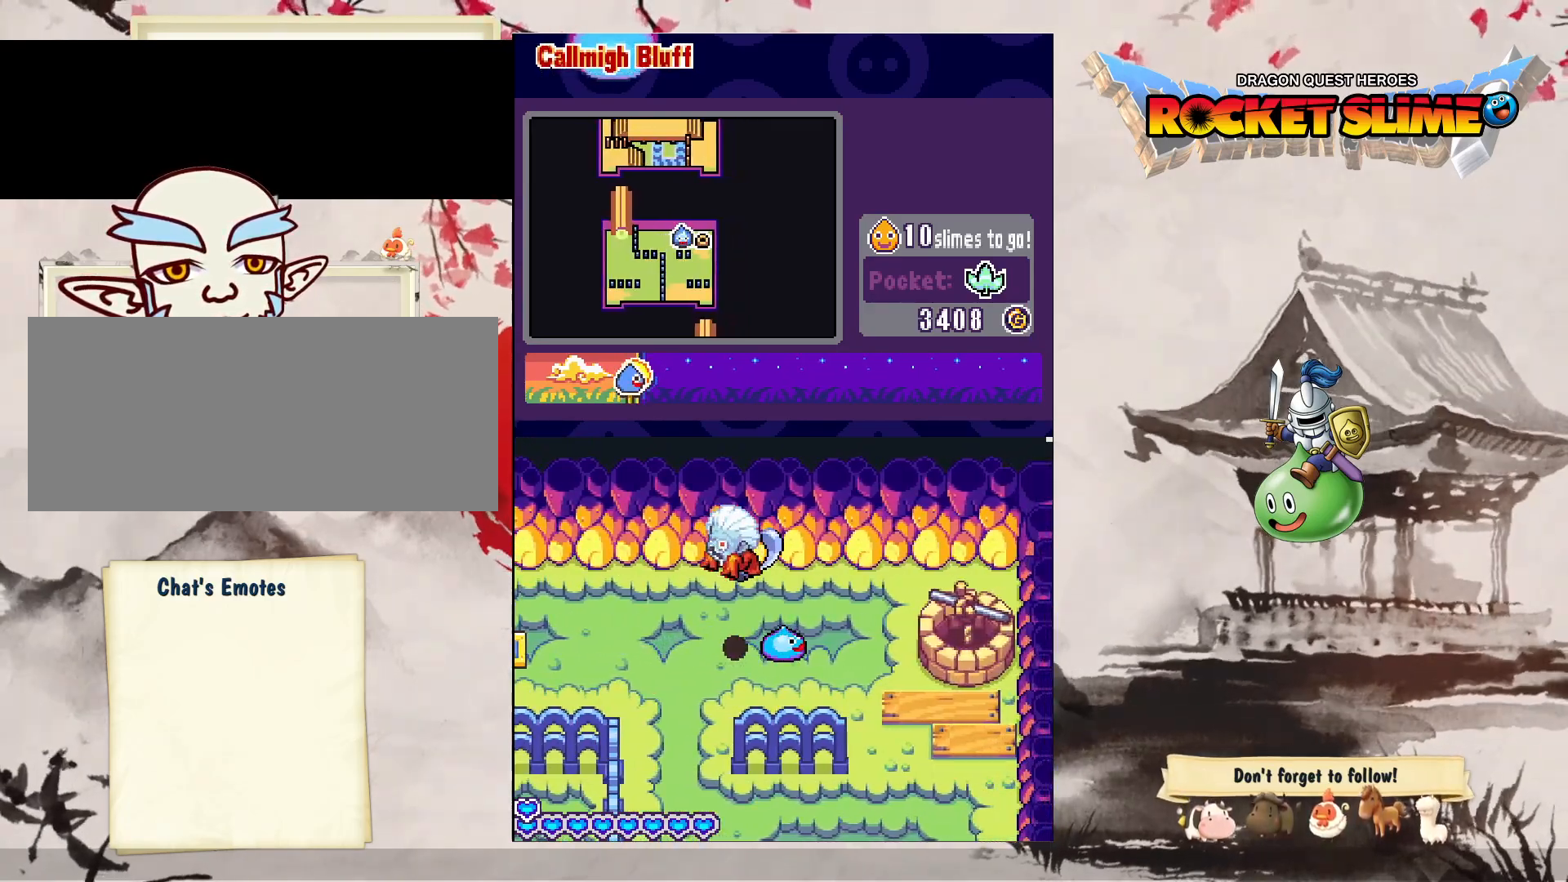
{"buttons": [], "left_stick": "center", "right_stick": "center", "events": [[17, "DPAD_RIGHT", "up"], [83, "DPAD_RIGHT", "down"], [183, "DPAD_RIGHT", "up"]]}
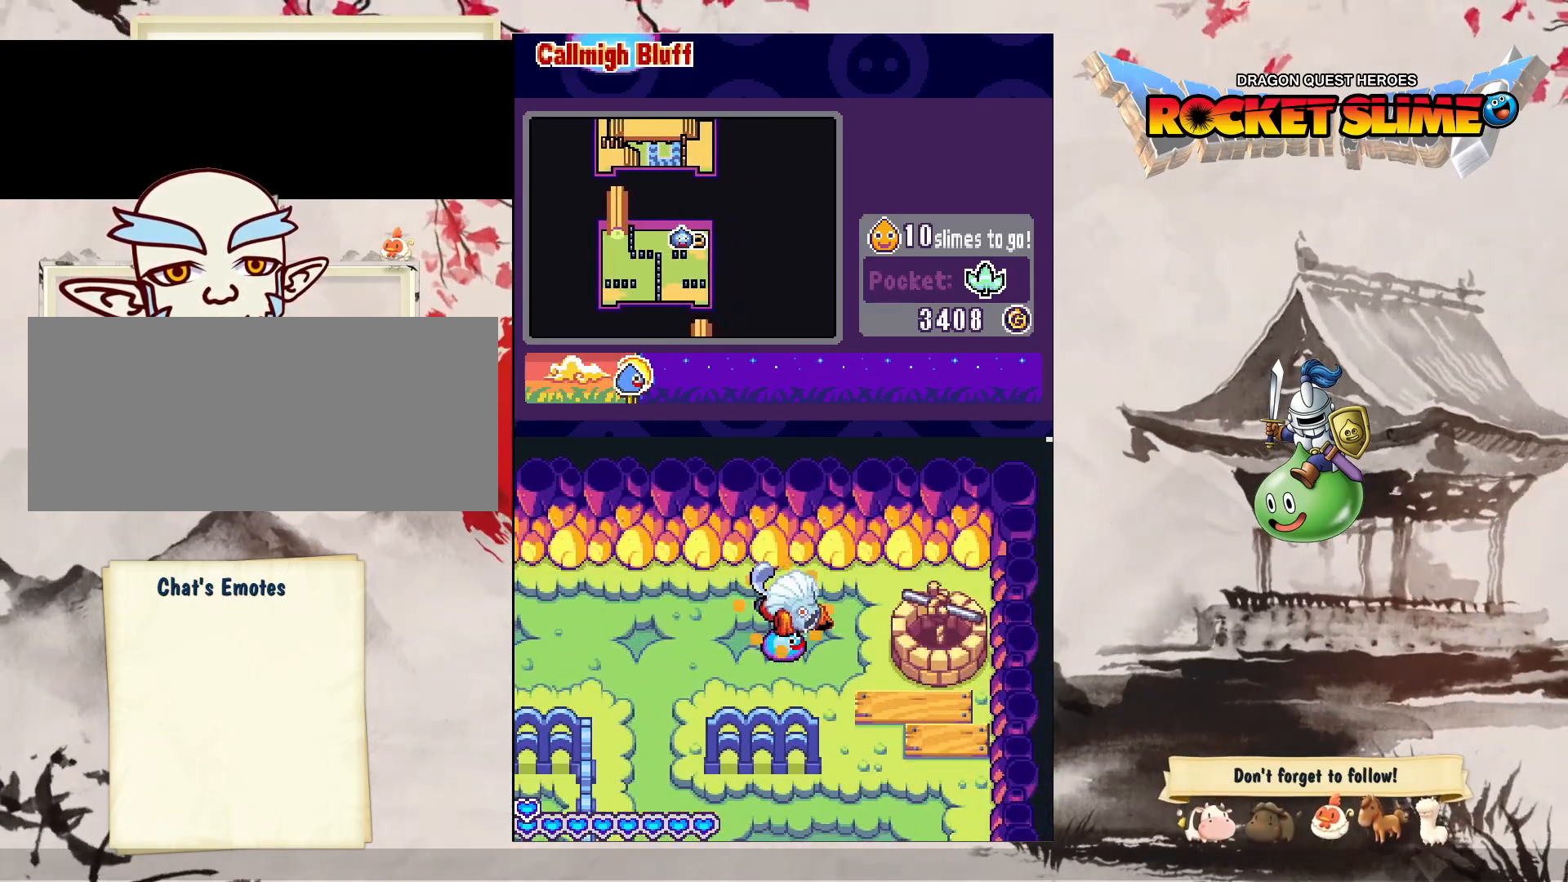
{"buttons": [], "left_stick": "center", "right_stick": "center", "events": []}
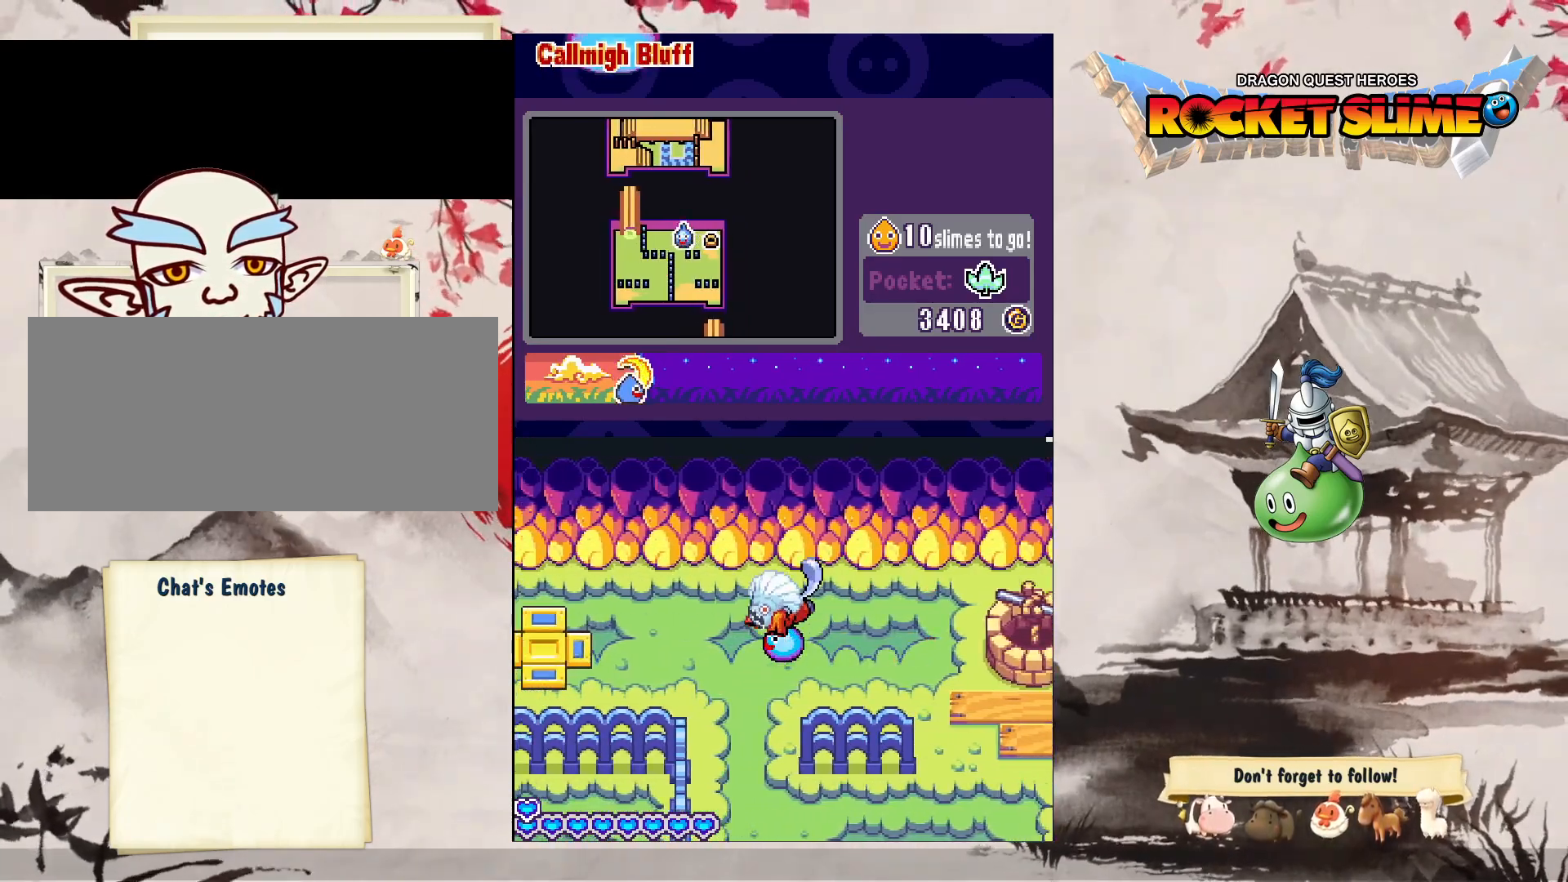
{"buttons": ["DPAD_UP"], "left_stick": "center", "right_stick": "center", "events": [[67, "DPAD_UP", "down"]]}
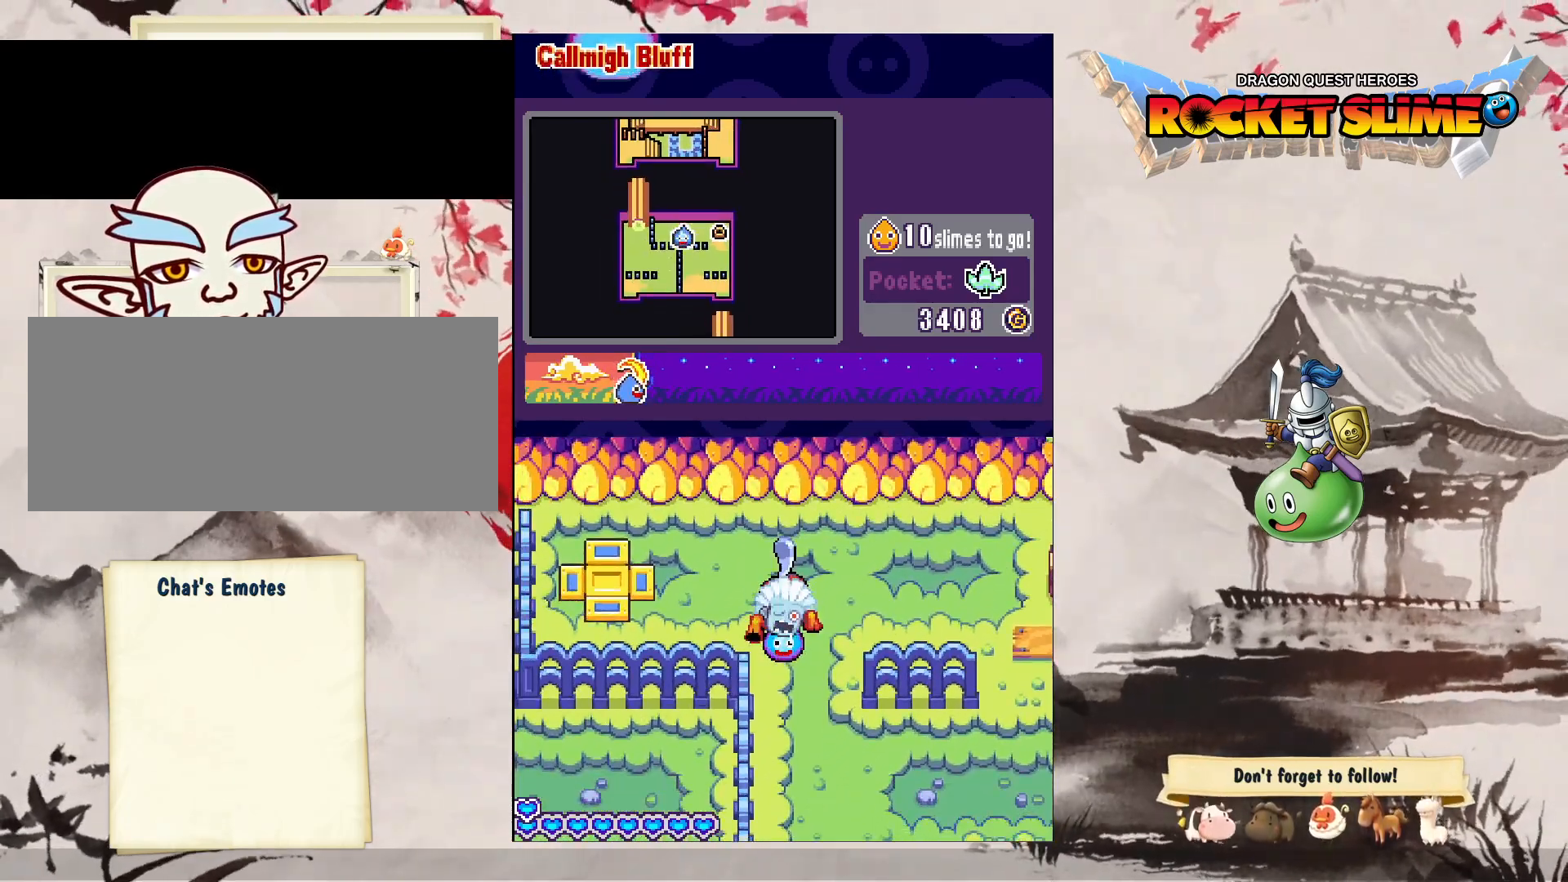
{"buttons": ["DPAD_UP", "DPAD_RIGHT"], "left_stick": "center", "right_stick": "center", "events": [[67, "DPAD_RIGHT", "down"]]}